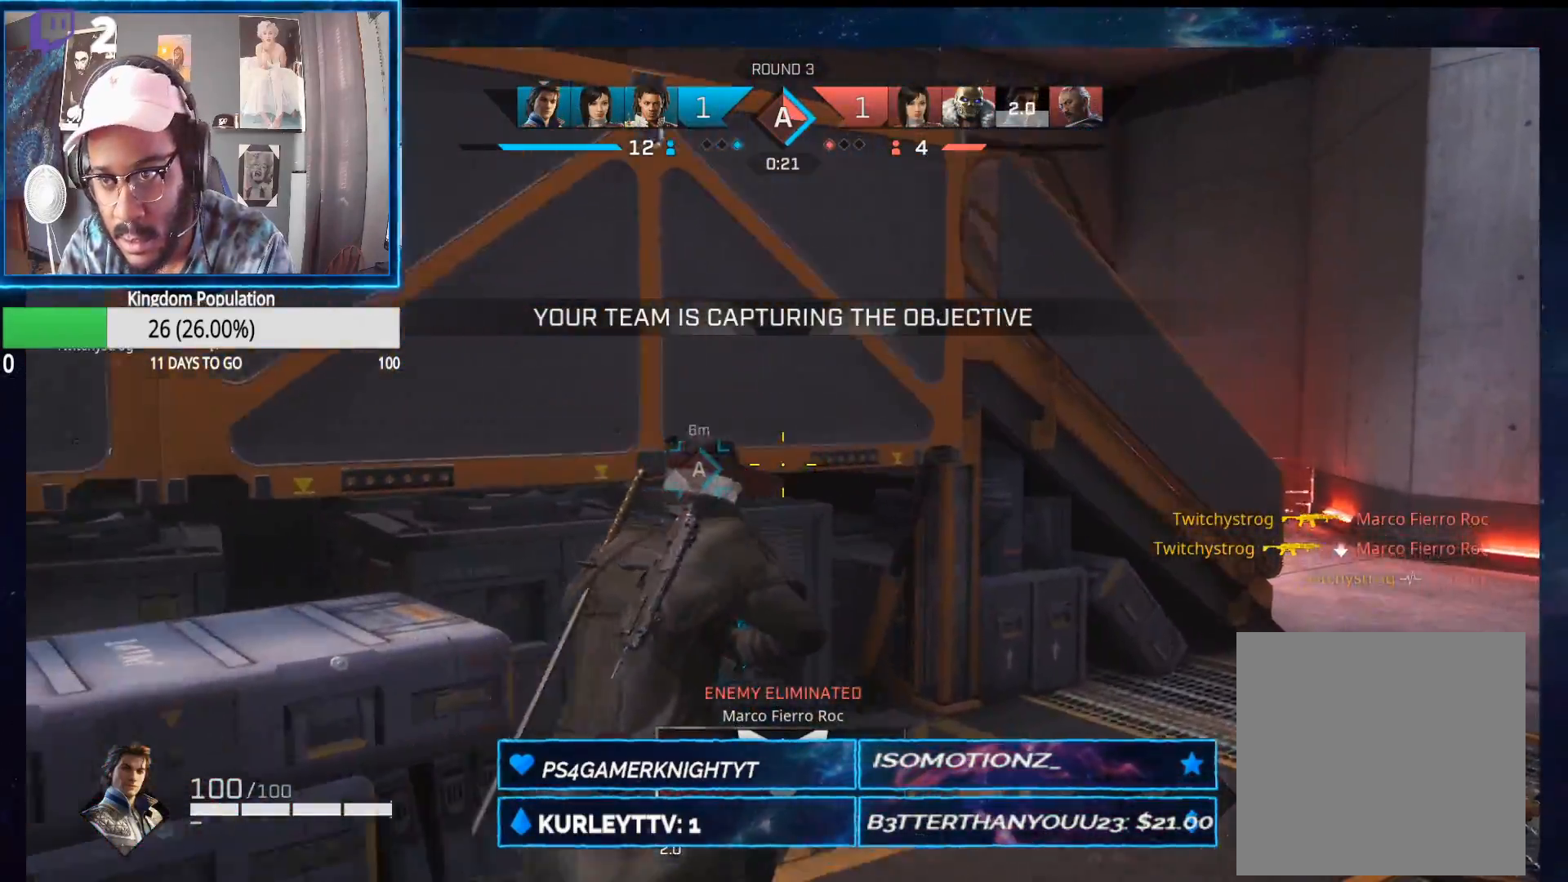
Gameplay with a controller (Xbox layout); each line is a JSON object with the inputs held at the frame after it. "events" lists button and stick changes between this image and that frame as [ms after this image, input, new state], when the widget could be followed in between.
{"buttons": [], "left_stick": "right", "right_stick": "left", "events": [[50, "right_stick", "left"], [217, "left_stick", "right"], [300, "R1", "down"], [383, "R1", "up"]]}
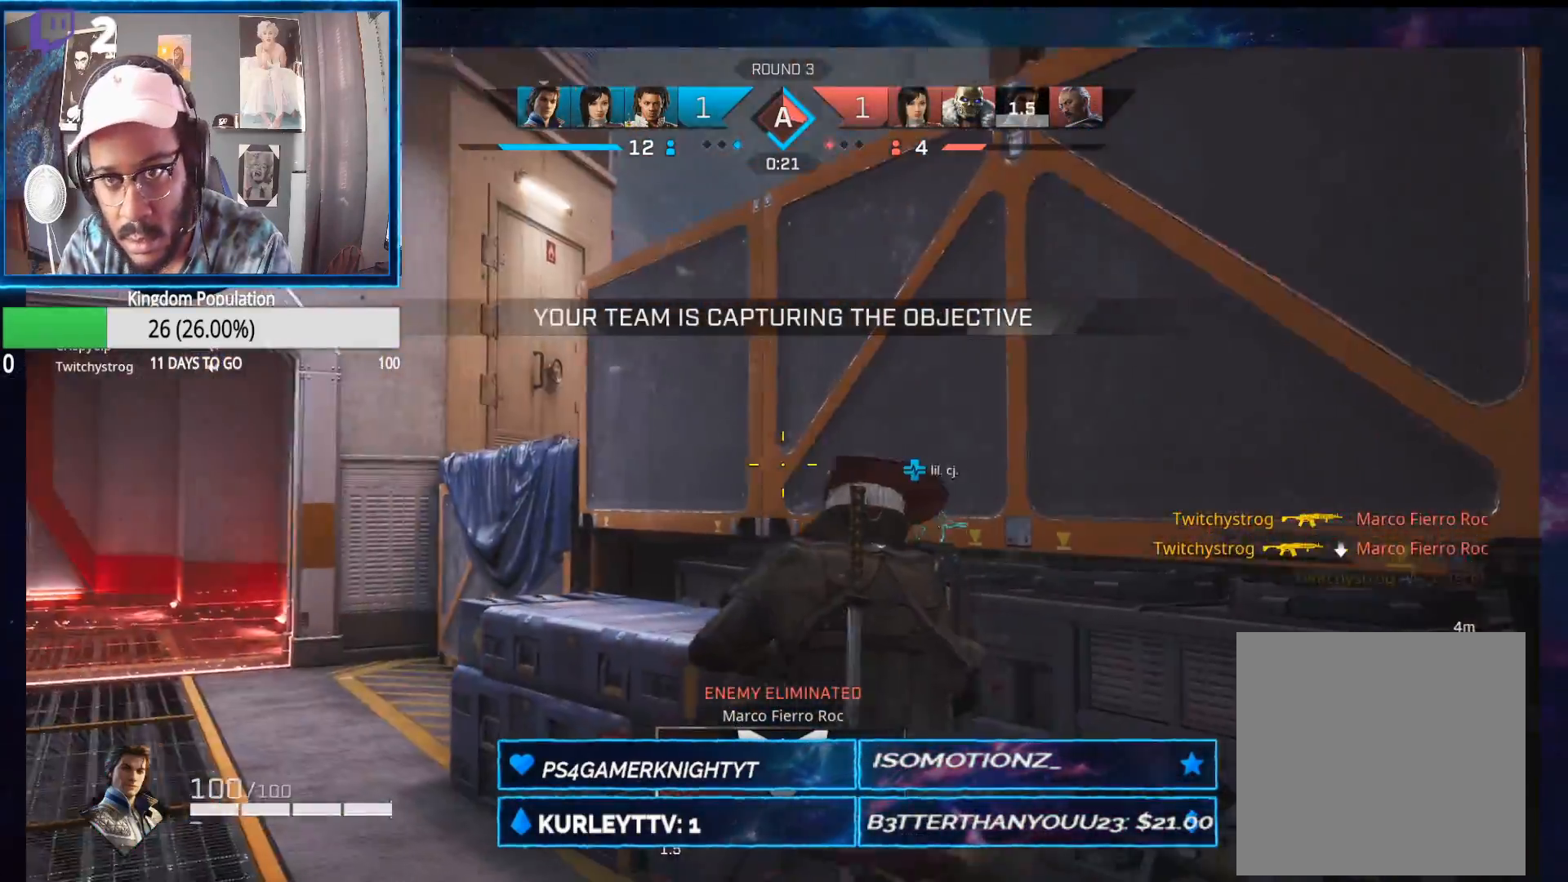
{"buttons": ["R1"], "left_stick": "center", "right_stick": "right", "events": [[17, "right_stick", "center"], [217, "left_stick", "down-right"], [417, "right_stick", "right"], [467, "left_stick", "center"], [483, "R1", "down"]]}
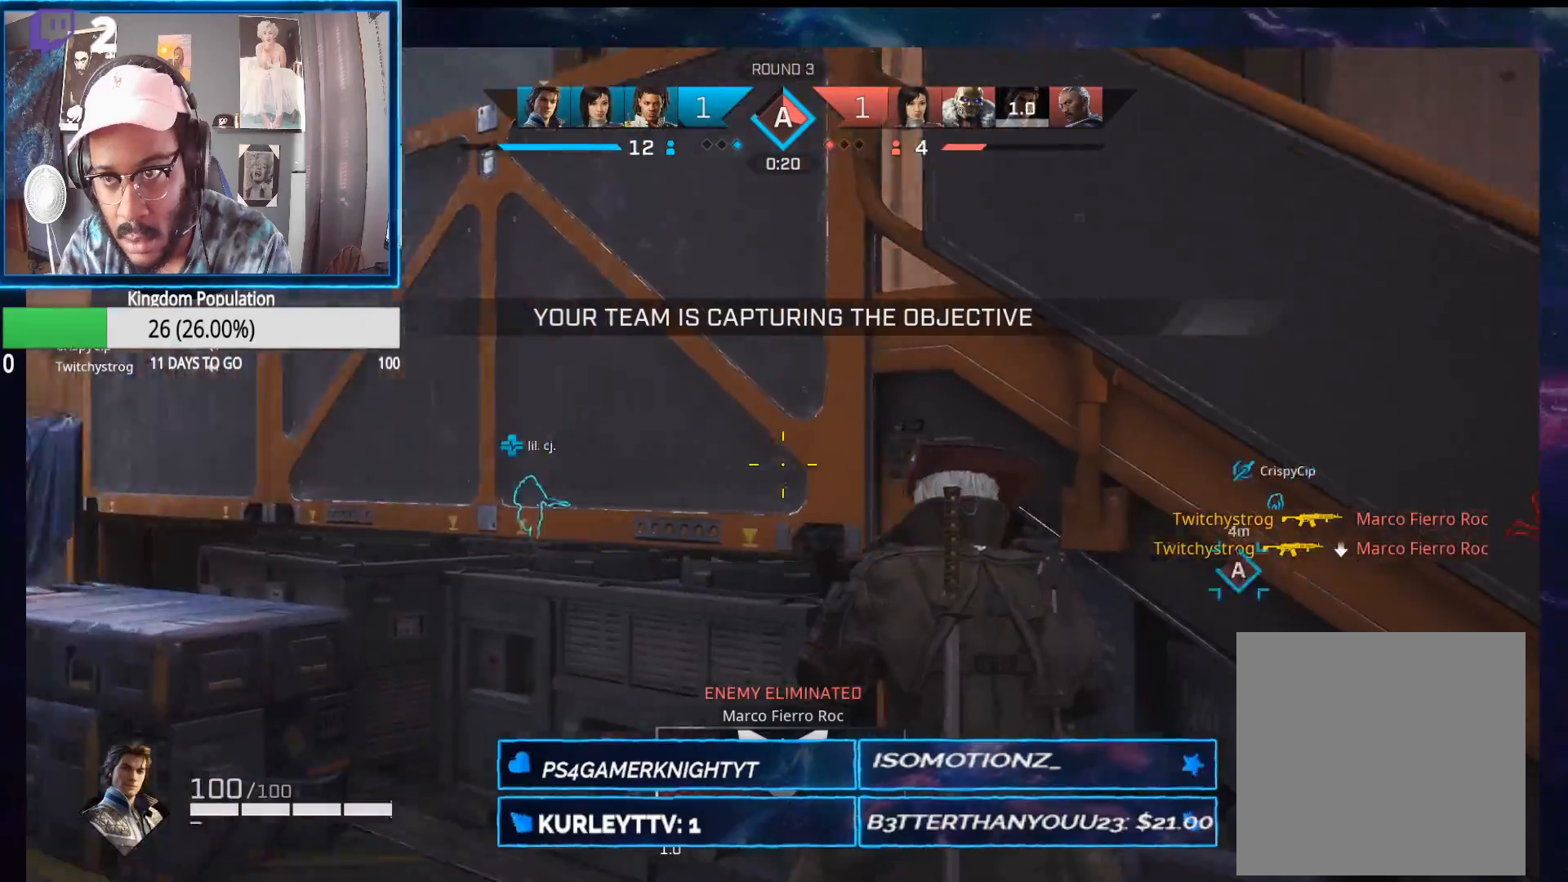
{"buttons": [], "left_stick": "center", "right_stick": "center", "events": [[83, "R1", "up"], [217, "left_stick", "right"], [267, "right_stick", "down"], [333, "right_stick", "center"], [500, "left_stick", "center"]]}
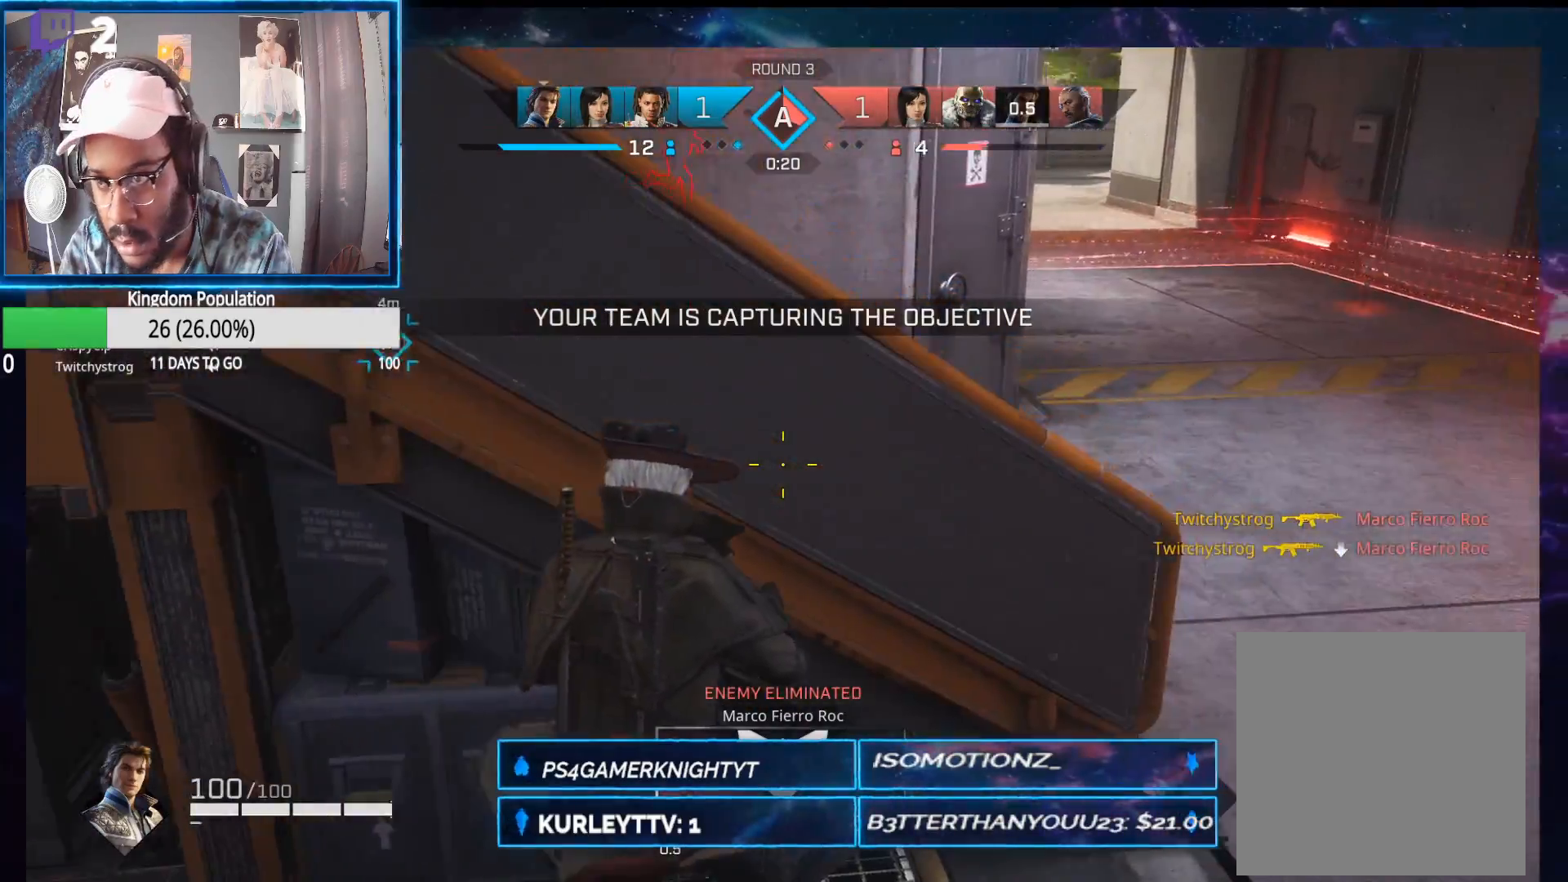
{"buttons": ["L2"], "left_stick": "up-left", "right_stick": "up-right", "events": [[83, "right_stick", "up-right"], [117, "left_stick", "up-left"], [200, "right_stick", "center"], [217, "left_stick", "center"], [333, "right_stick", "up-right"], [367, "left_stick", "up-left"], [500, "L2", "down"]]}
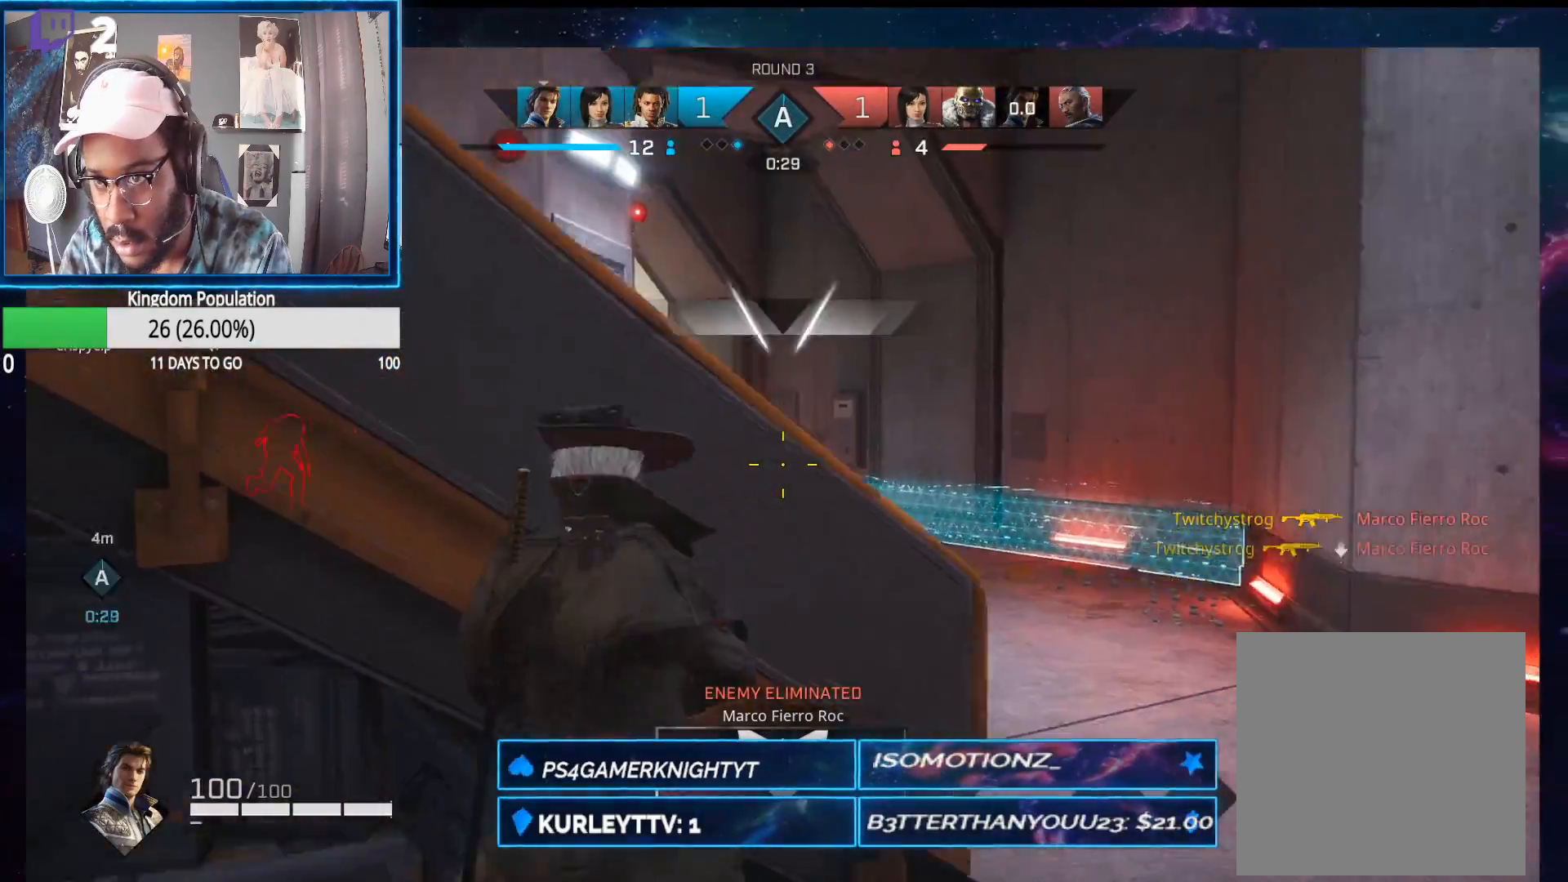
{"buttons": ["L2"], "left_stick": "right", "right_stick": "center", "events": [[17, "right_stick", "center"], [33, "left_stick", "up-right"], [117, "left_stick", "right"], [250, "right_stick", "down"], [283, "left_stick", "center"], [383, "right_stick", "center"], [450, "left_stick", "right"]]}
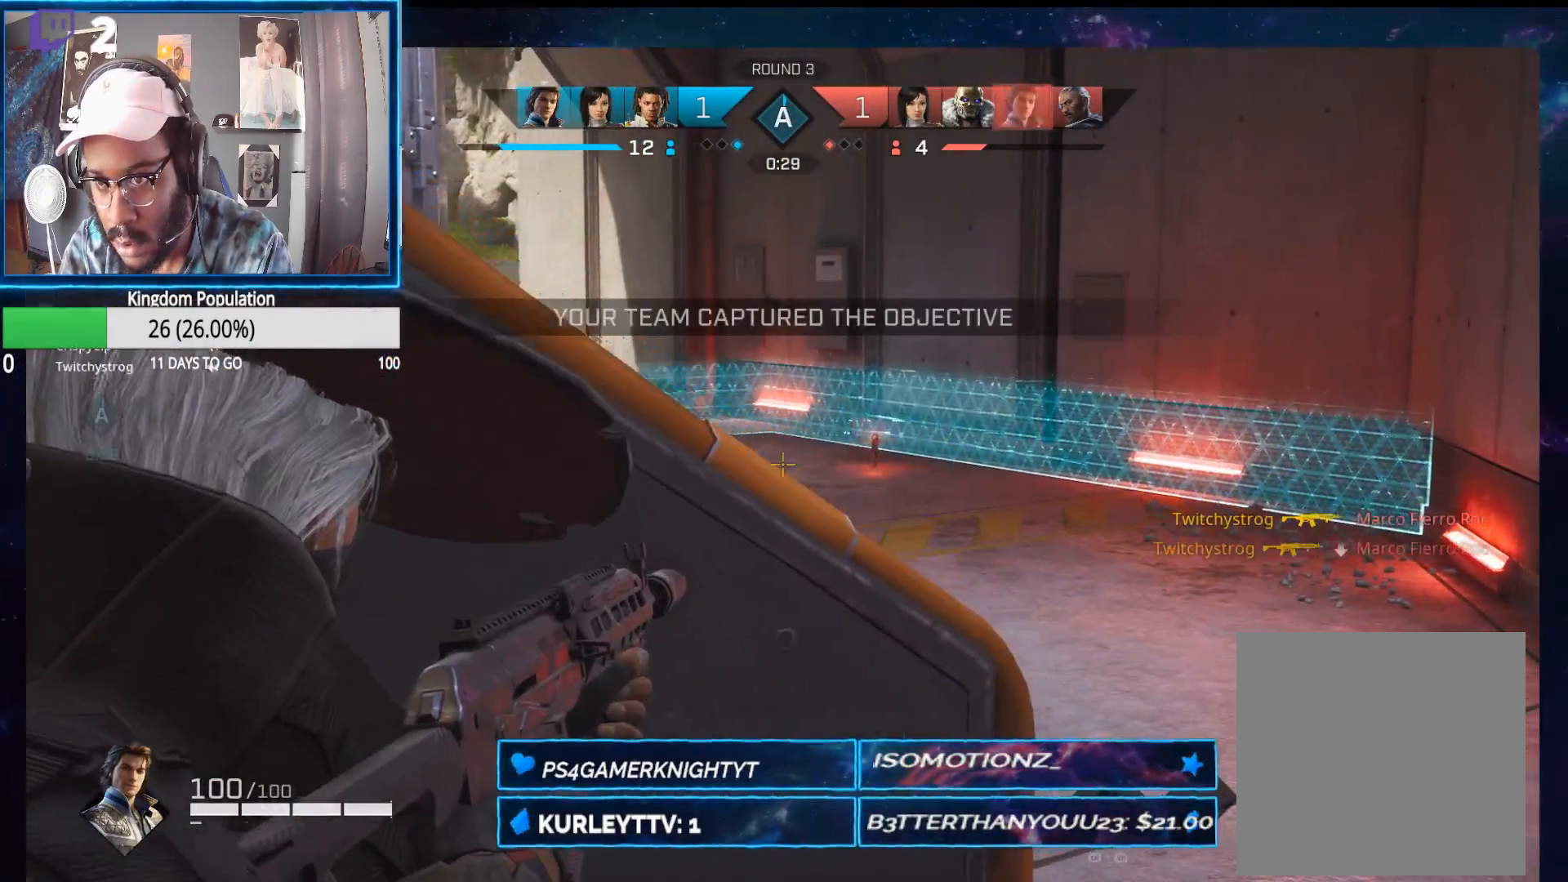
{"buttons": ["L2"], "left_stick": "center", "right_stick": "center", "events": [[83, "left_stick", "center"]]}
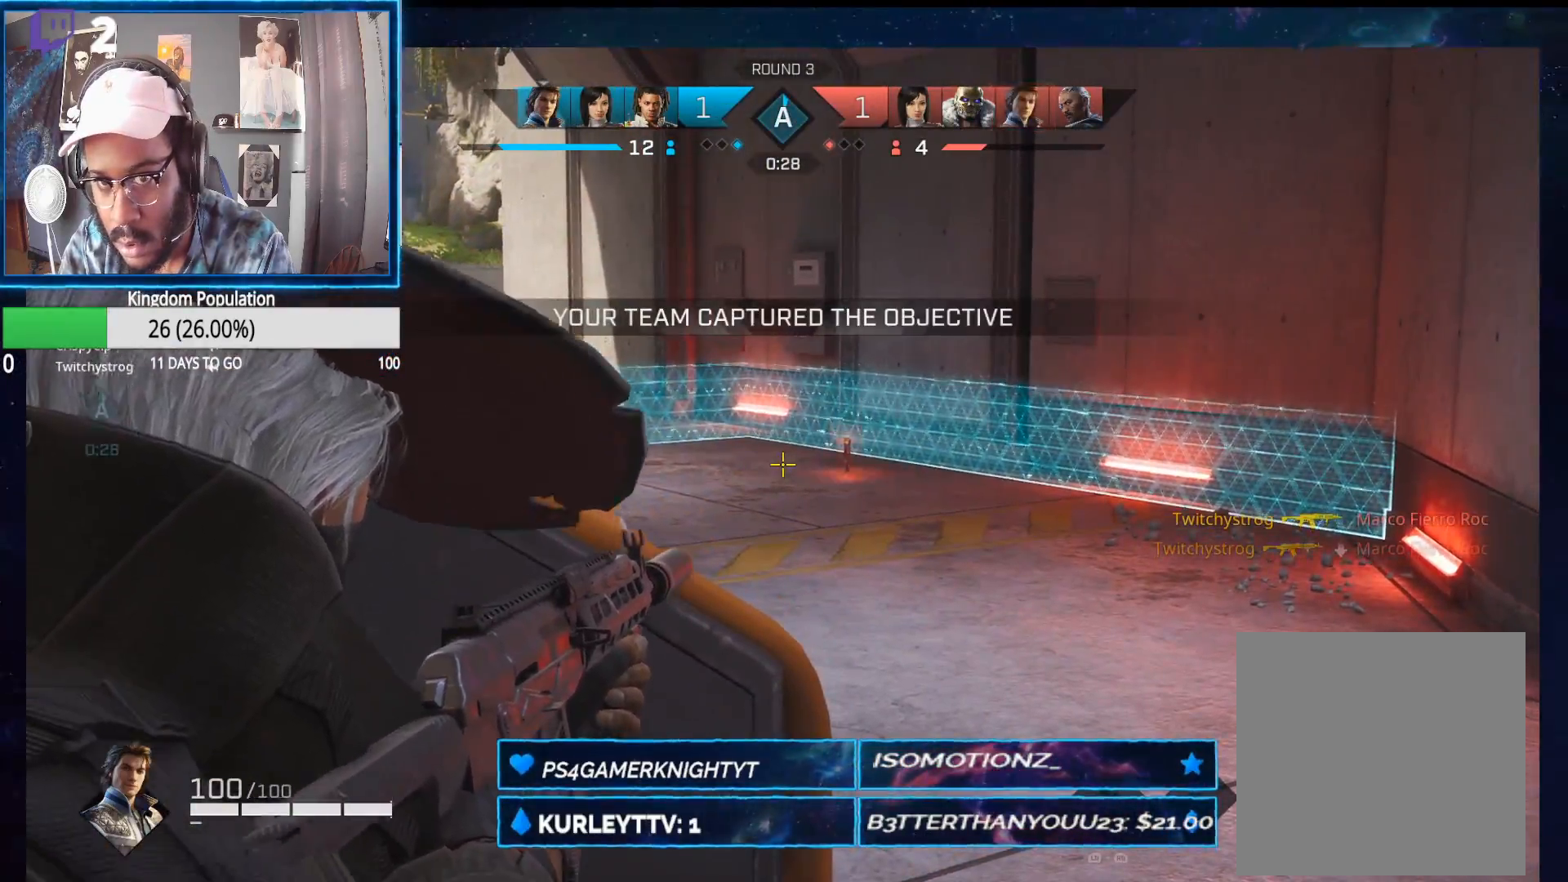
{"buttons": ["L2"], "left_stick": "center", "right_stick": "center", "events": [[33, "left_stick", "left"], [133, "left_stick", "center"], [383, "left_stick", "right"], [467, "left_stick", "center"]]}
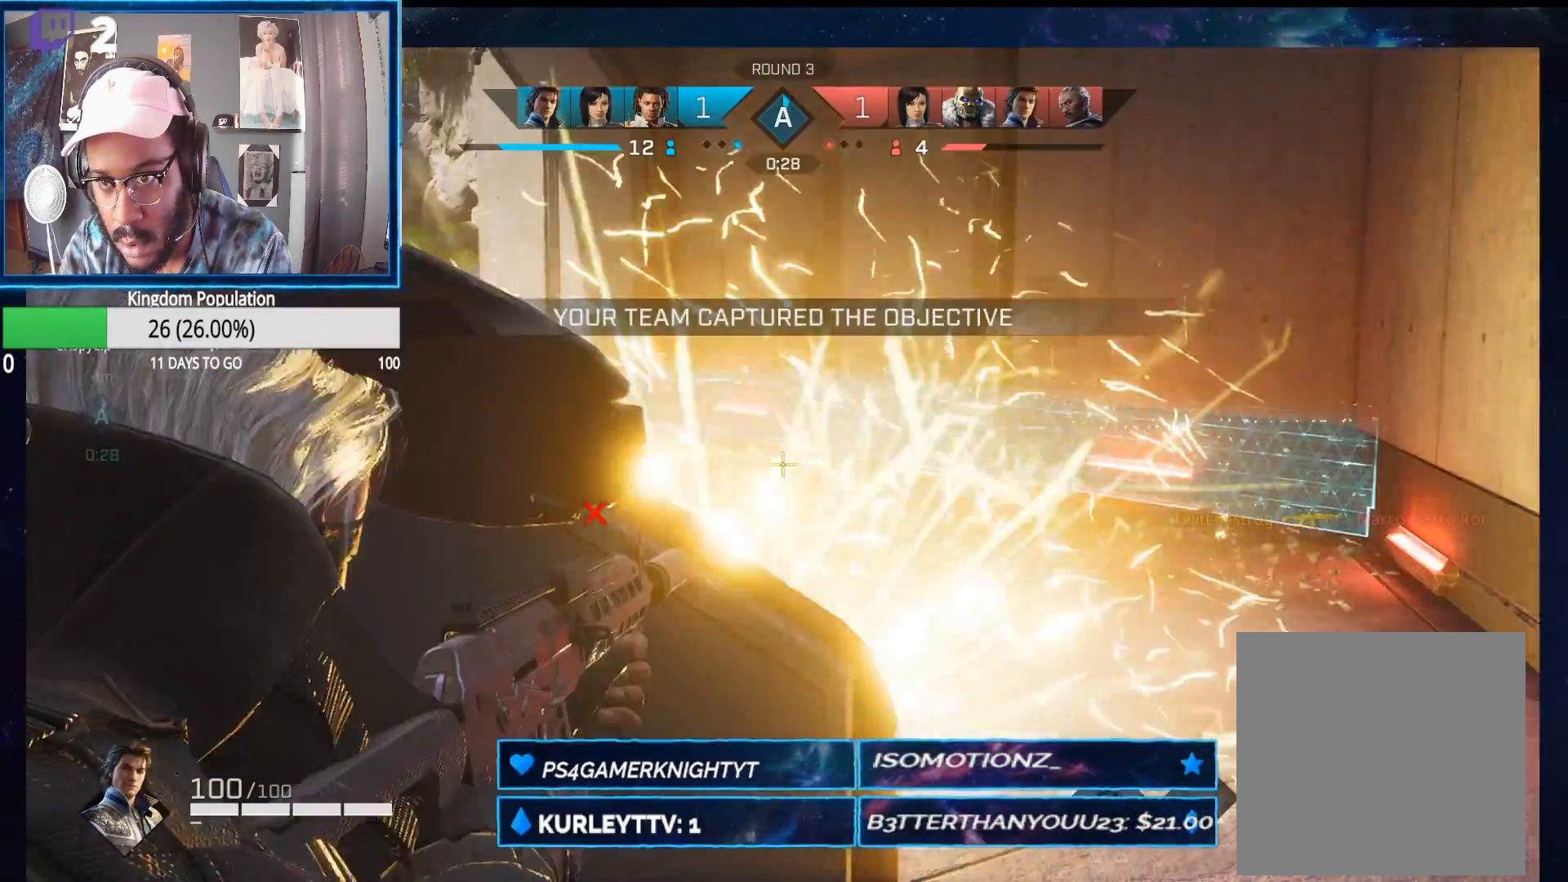
{"buttons": ["L2"], "left_stick": "down-left", "right_stick": "center", "events": [[317, "left_stick", "left"], [500, "left_stick", "down-left"]]}
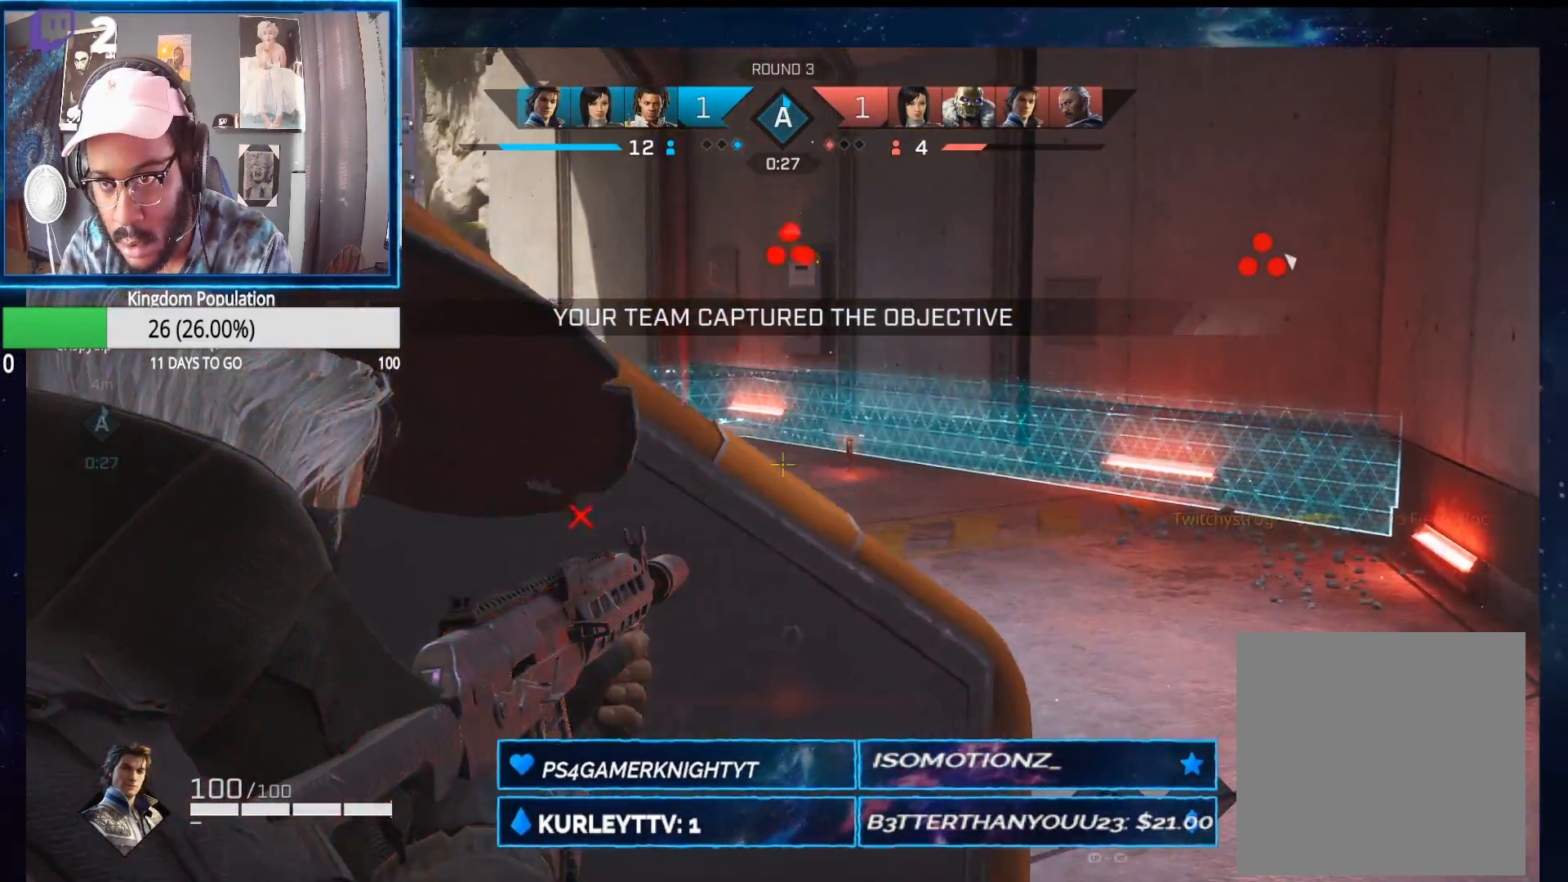
{"buttons": [], "left_stick": "down-left", "right_stick": "center", "events": [[50, "left_stick", "left"], [200, "L2", "up"], [333, "B", "down"], [333, "left_stick", "down-left"], [450, "B", "up"]]}
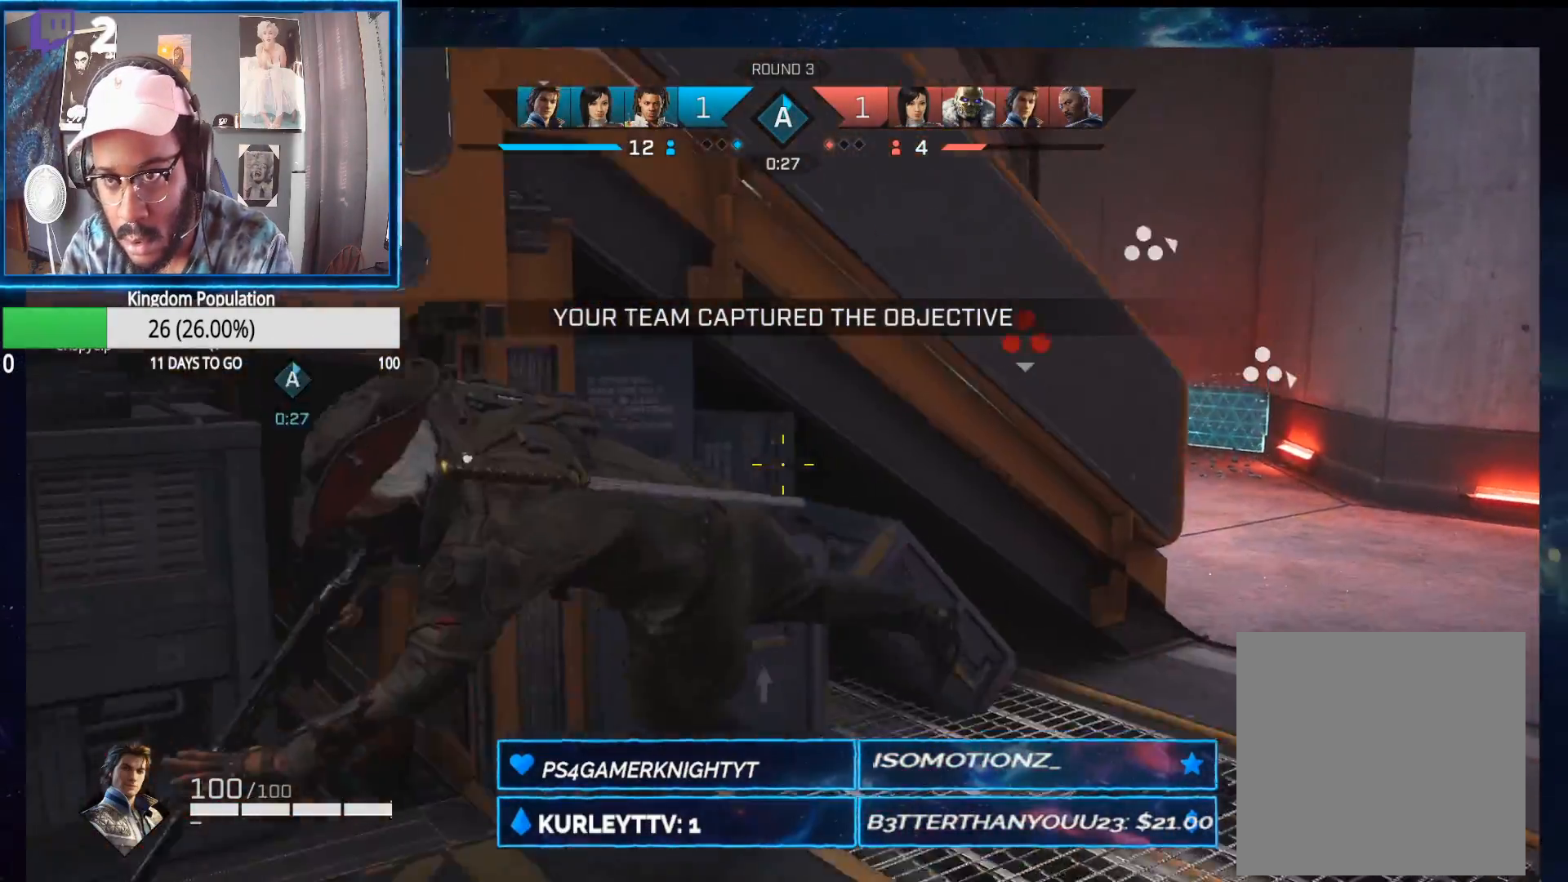
{"buttons": [], "left_stick": "right", "right_stick": "center", "events": [[167, "left_stick", "down"], [317, "left_stick", "down-right"], [417, "left_stick", "right"]]}
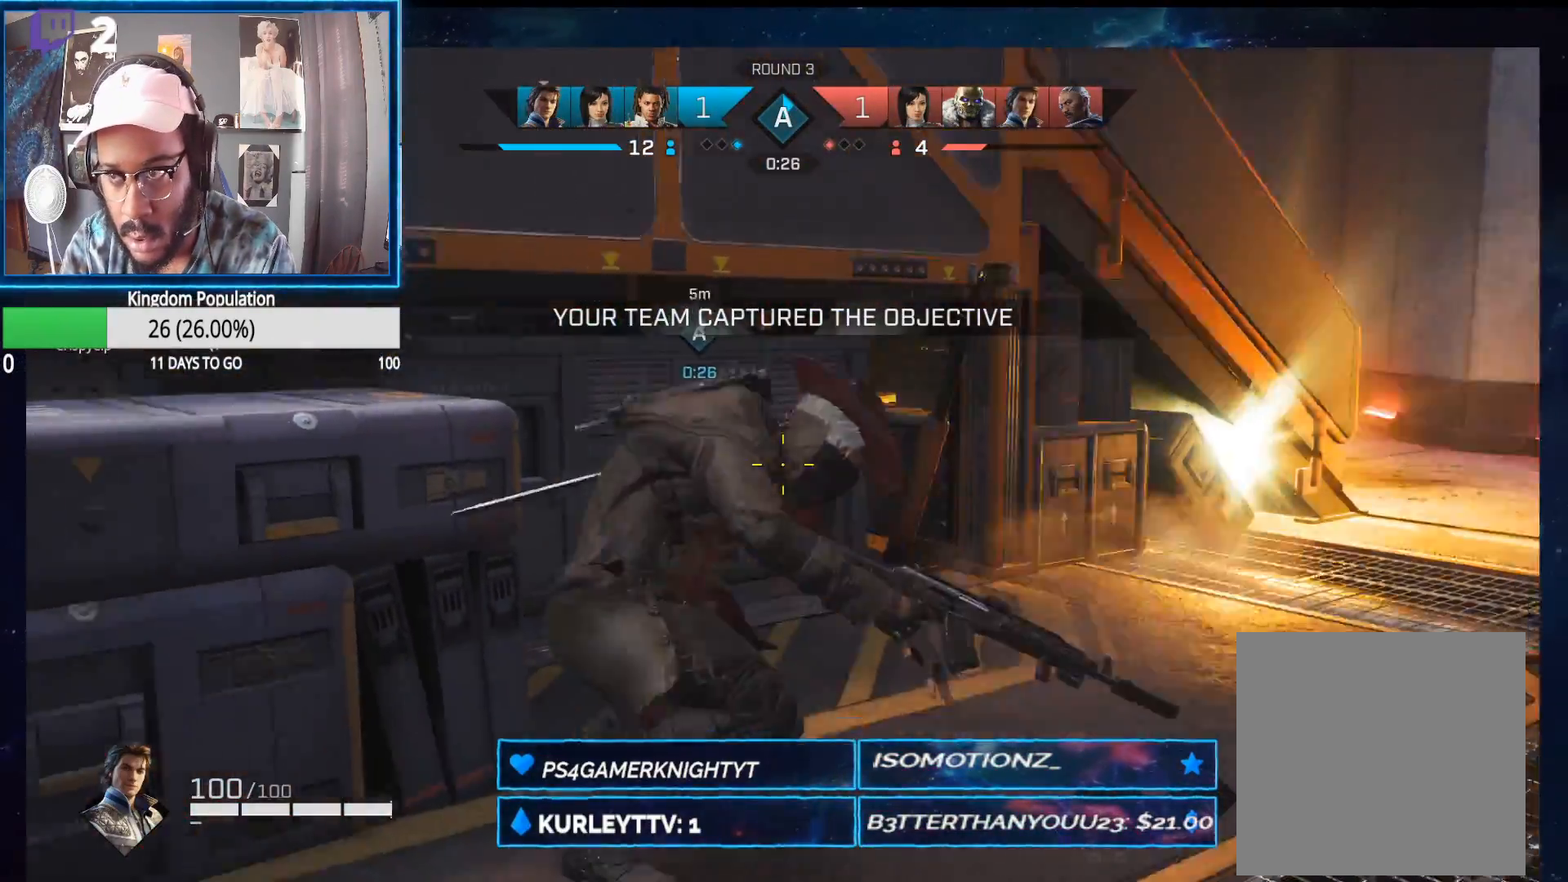
{"buttons": ["L3"], "left_stick": "up-right", "right_stick": "center", "events": [[117, "left_stick", "up-right"], [317, "L3", "down"]]}
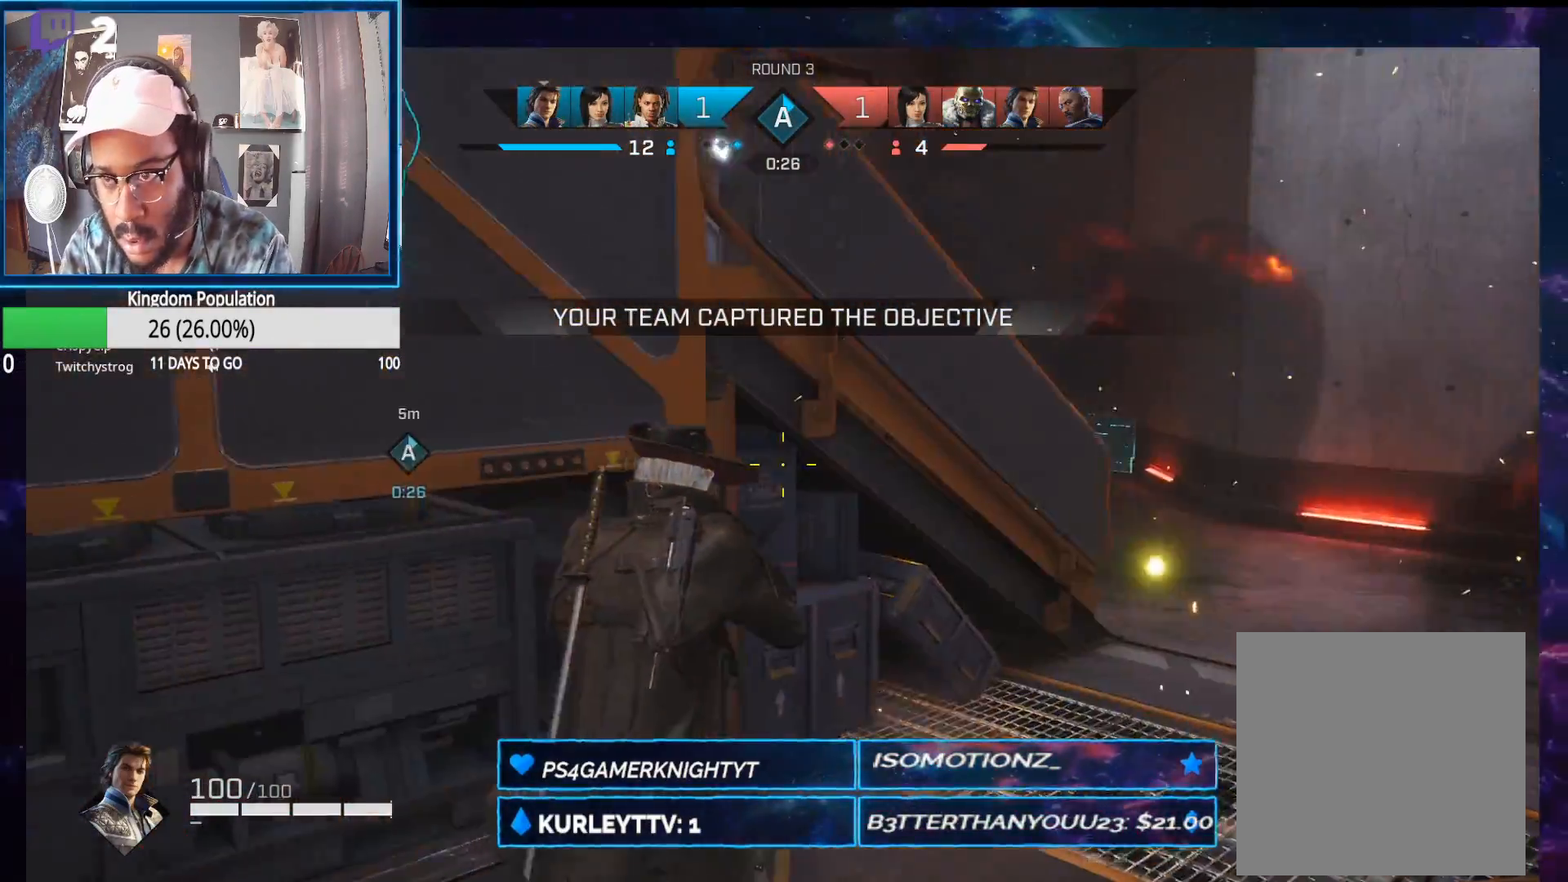
{"buttons": ["L2"], "left_stick": "up-right", "right_stick": "left", "events": [[317, "L3", "up"], [317, "right_stick", "left"], [467, "L2", "down"]]}
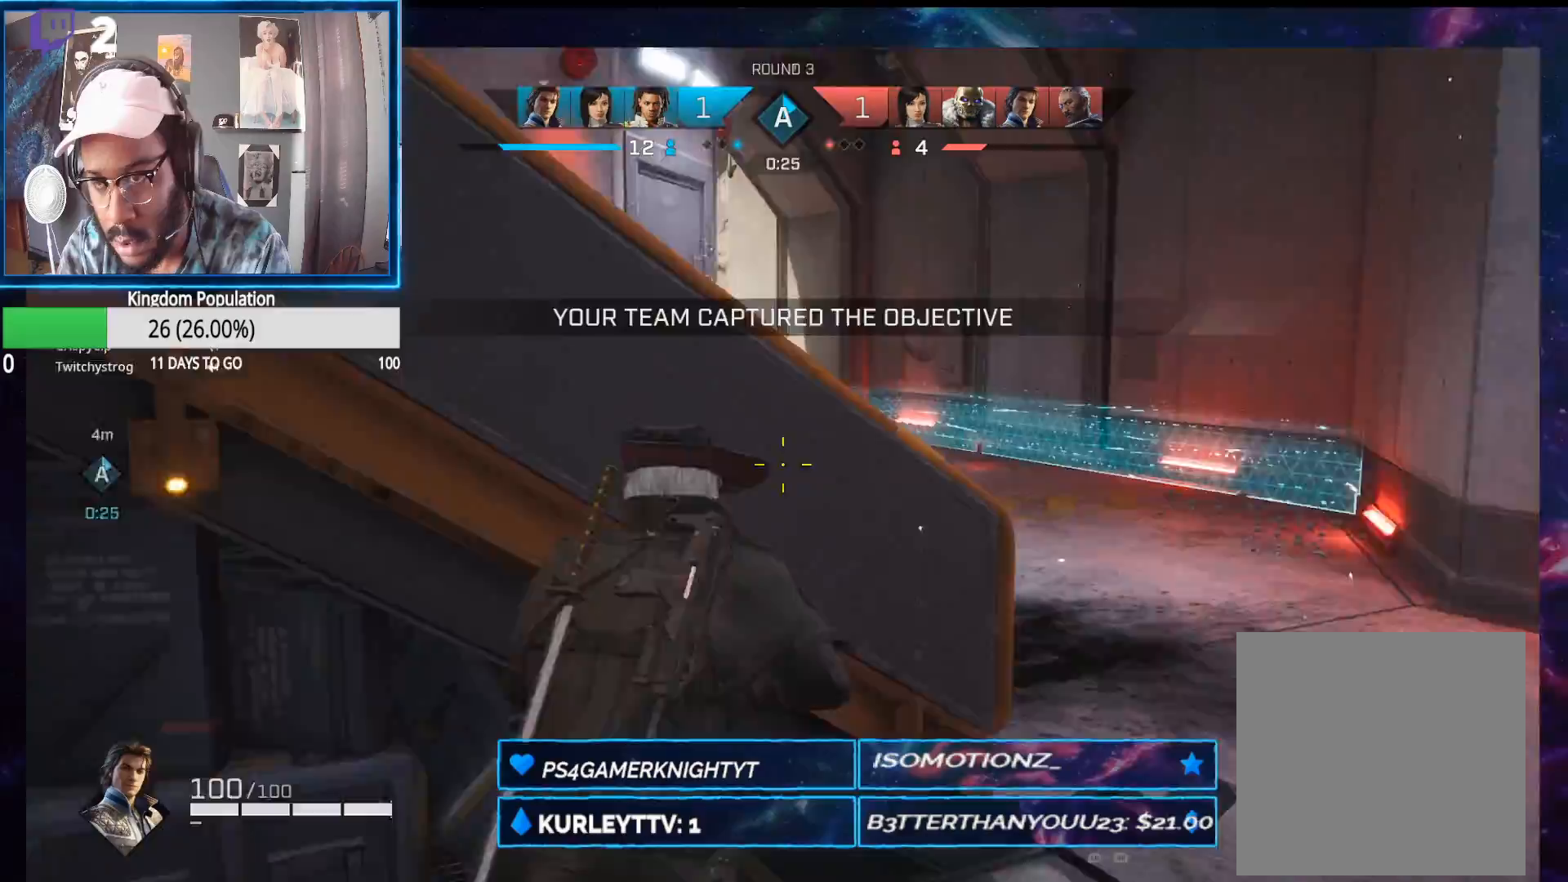
{"buttons": ["L2"], "left_stick": "left", "right_stick": "center", "events": [[67, "right_stick", "center"], [200, "left_stick", "left"], [217, "right_stick", "right"], [400, "right_stick", "center"]]}
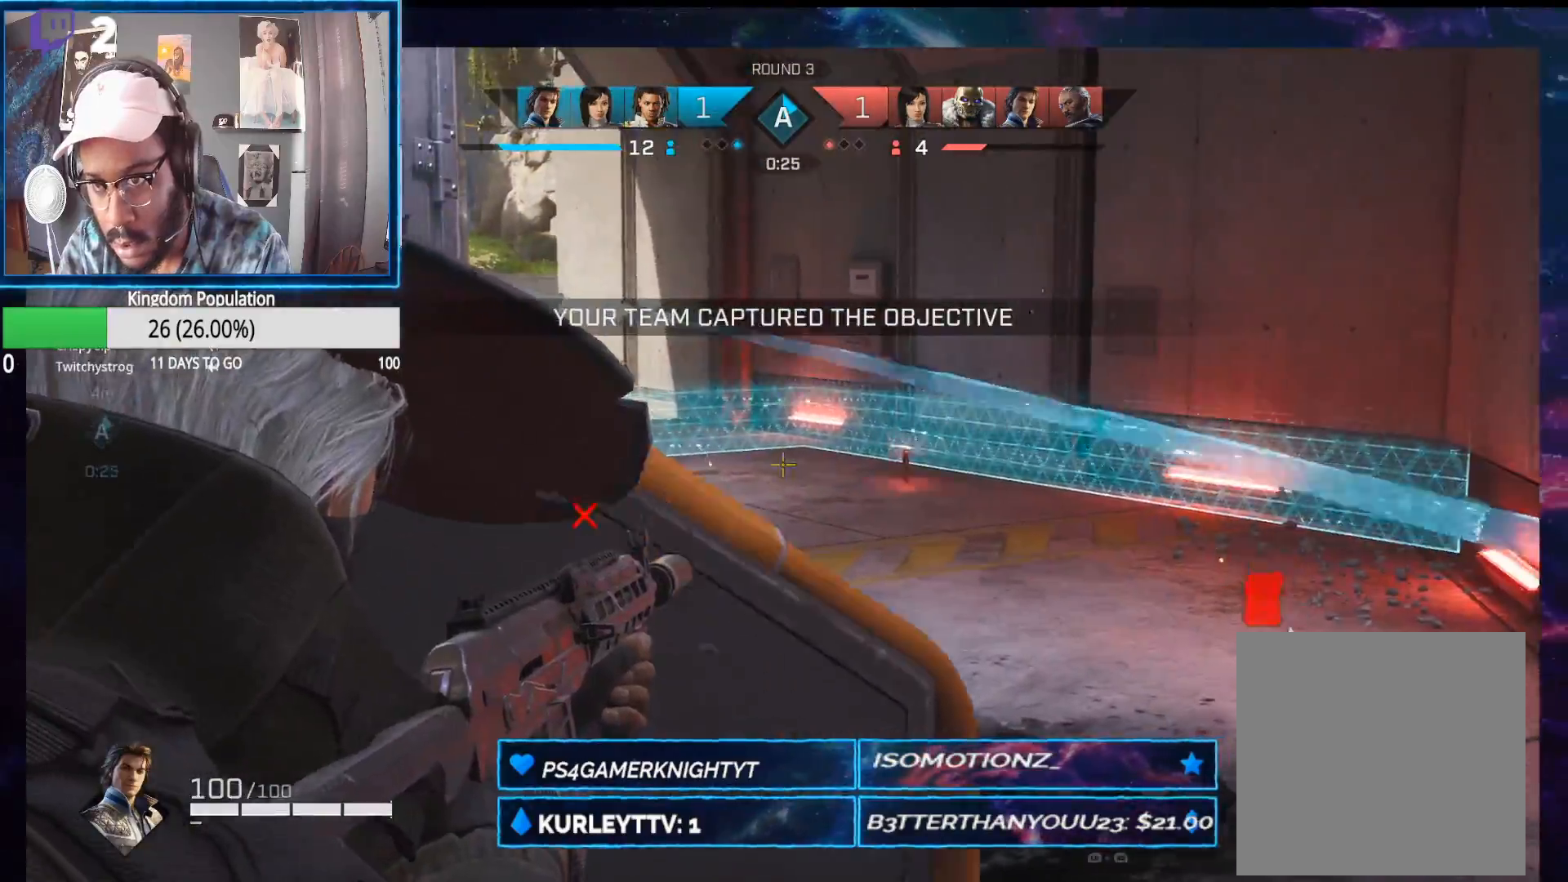
{"buttons": [], "left_stick": "right", "right_stick": "center", "events": [[67, "right_stick", "right"], [167, "right_stick", "center"], [217, "left_stick", "down-left"], [283, "L2", "up"], [483, "left_stick", "right"]]}
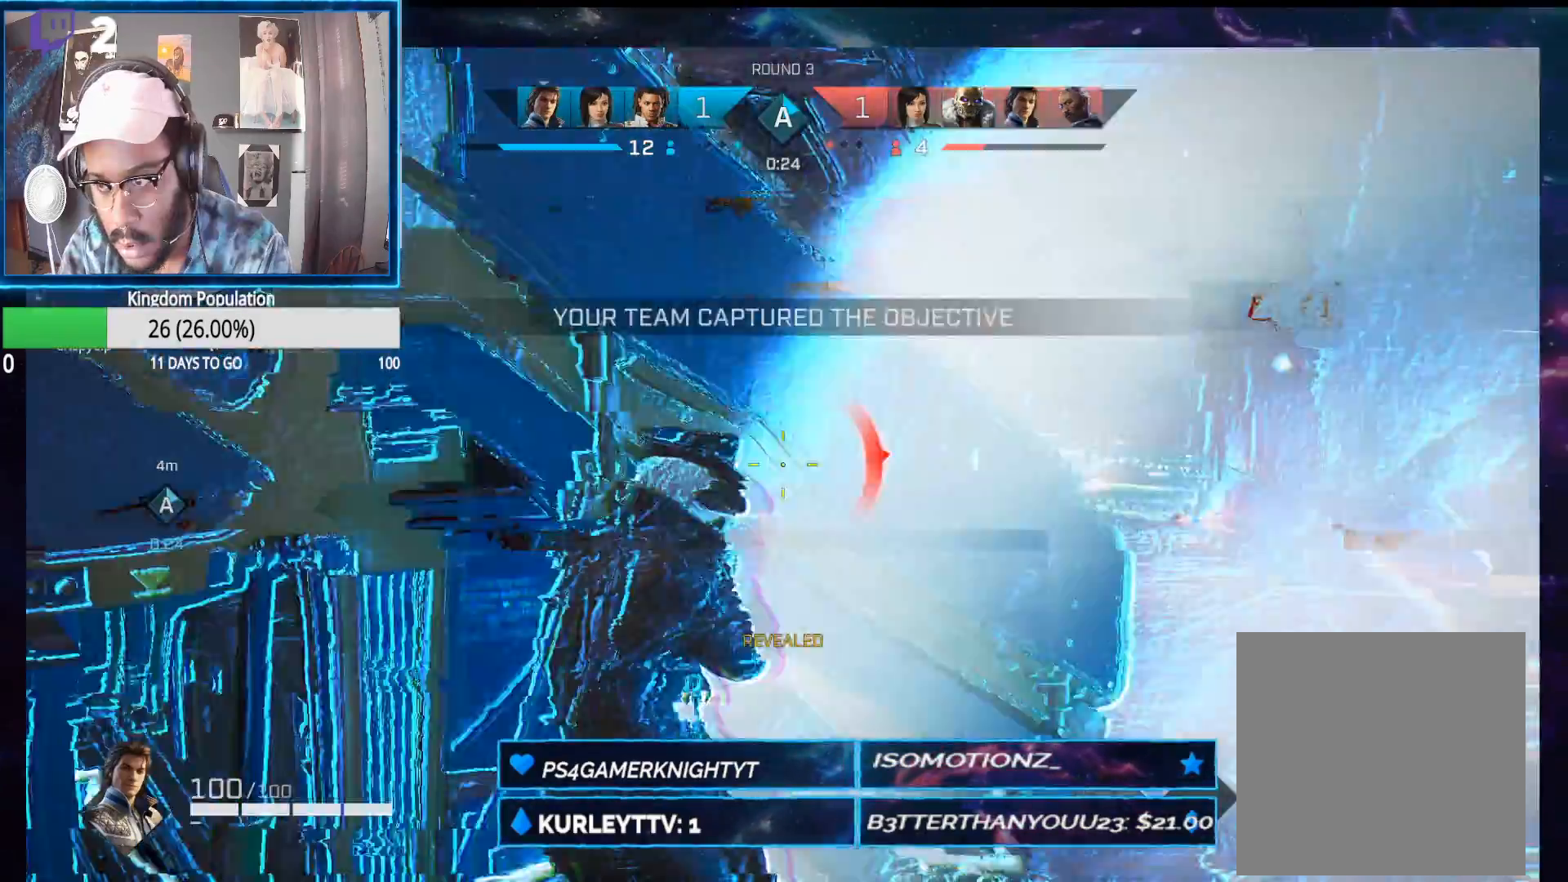
{"buttons": ["L2"], "left_stick": "right", "right_stick": "center", "events": [[133, "L2", "down"], [167, "left_stick", "up-right"], [417, "left_stick", "right"]]}
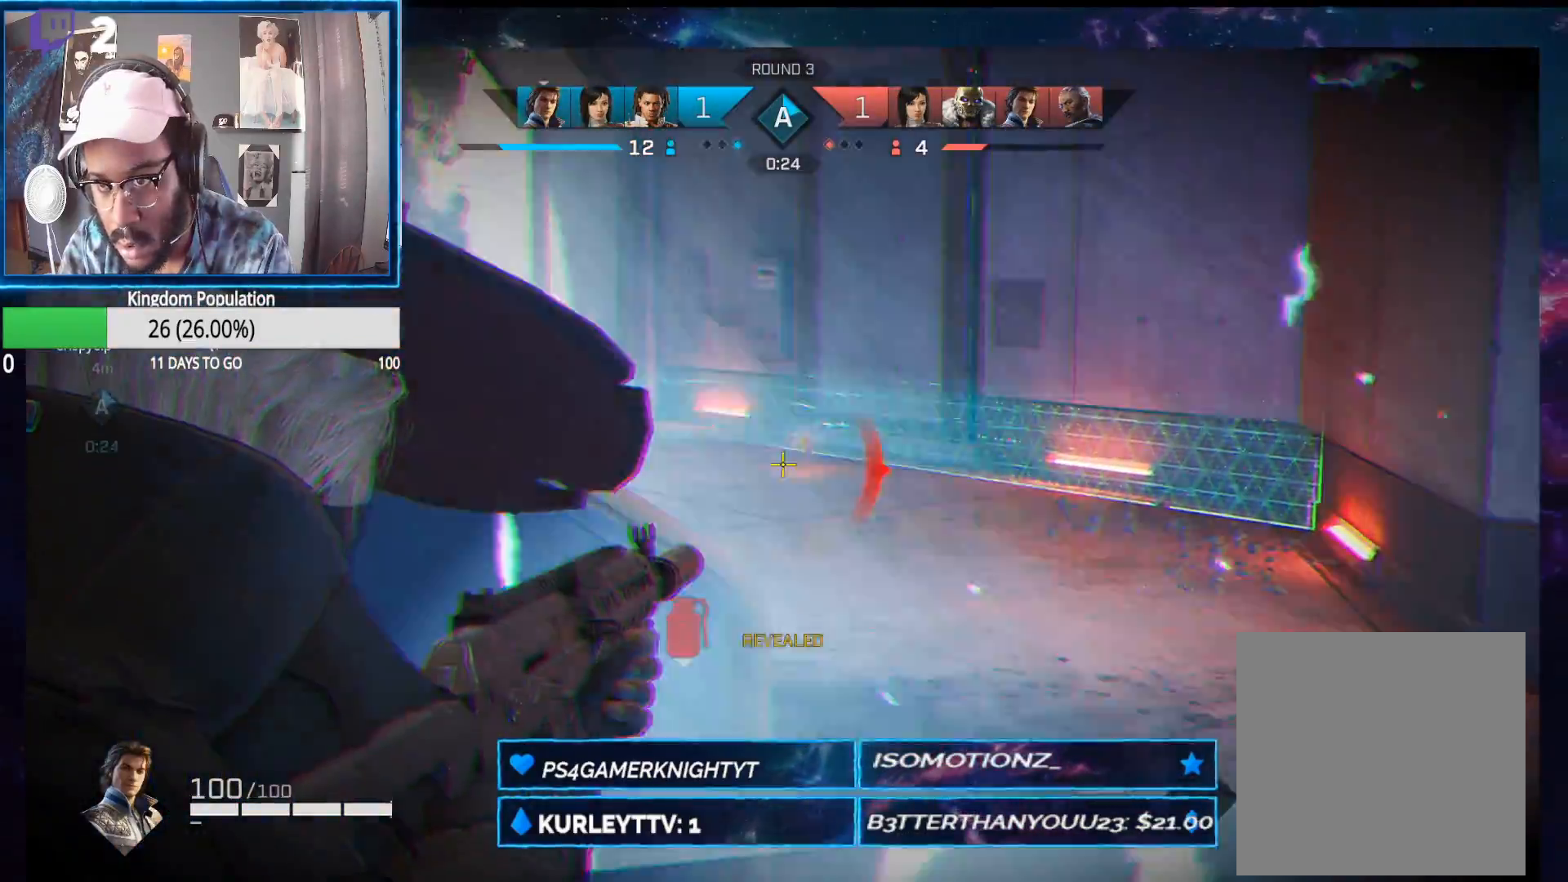
{"buttons": ["L2", "R2"], "left_stick": "down-left", "right_stick": "center", "events": [[33, "left_stick", "center"], [83, "left_stick", "left"], [200, "left_stick", "right"], [350, "left_stick", "center"], [417, "R2", "down"], [500, "left_stick", "down-left"]]}
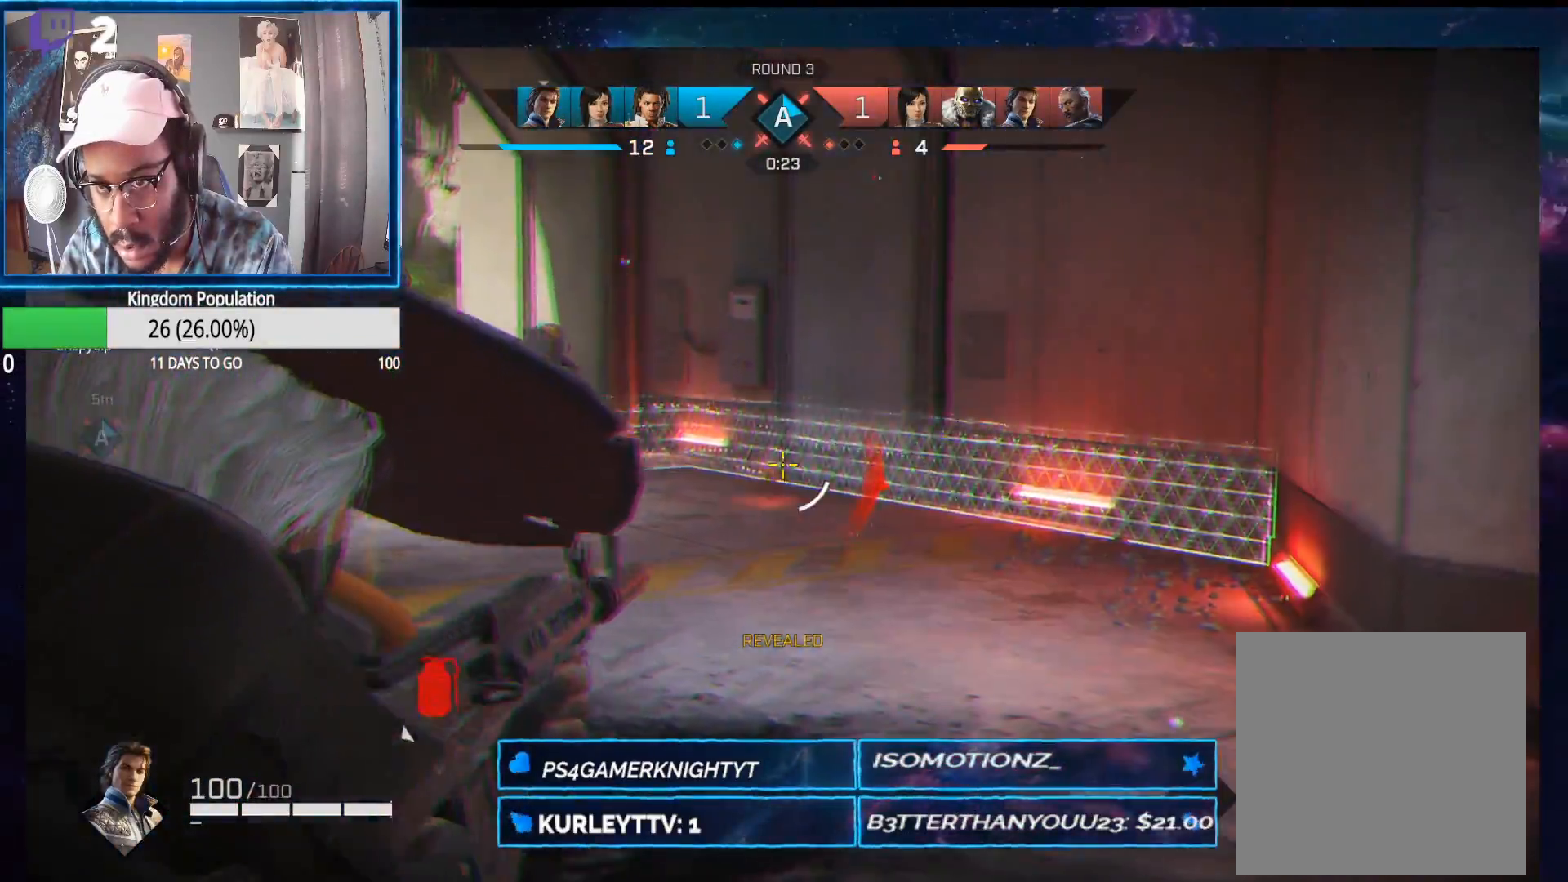
{"buttons": ["L2"], "left_stick": "up-right", "right_stick": "left", "events": [[17, "R2", "up"], [83, "left_stick", "left"], [183, "left_stick", "down-left"], [433, "left_stick", "up-left"], [467, "L2", "up"], [483, "L2", "down"], [483, "left_stick", "up-right"], [500, "right_stick", "left"]]}
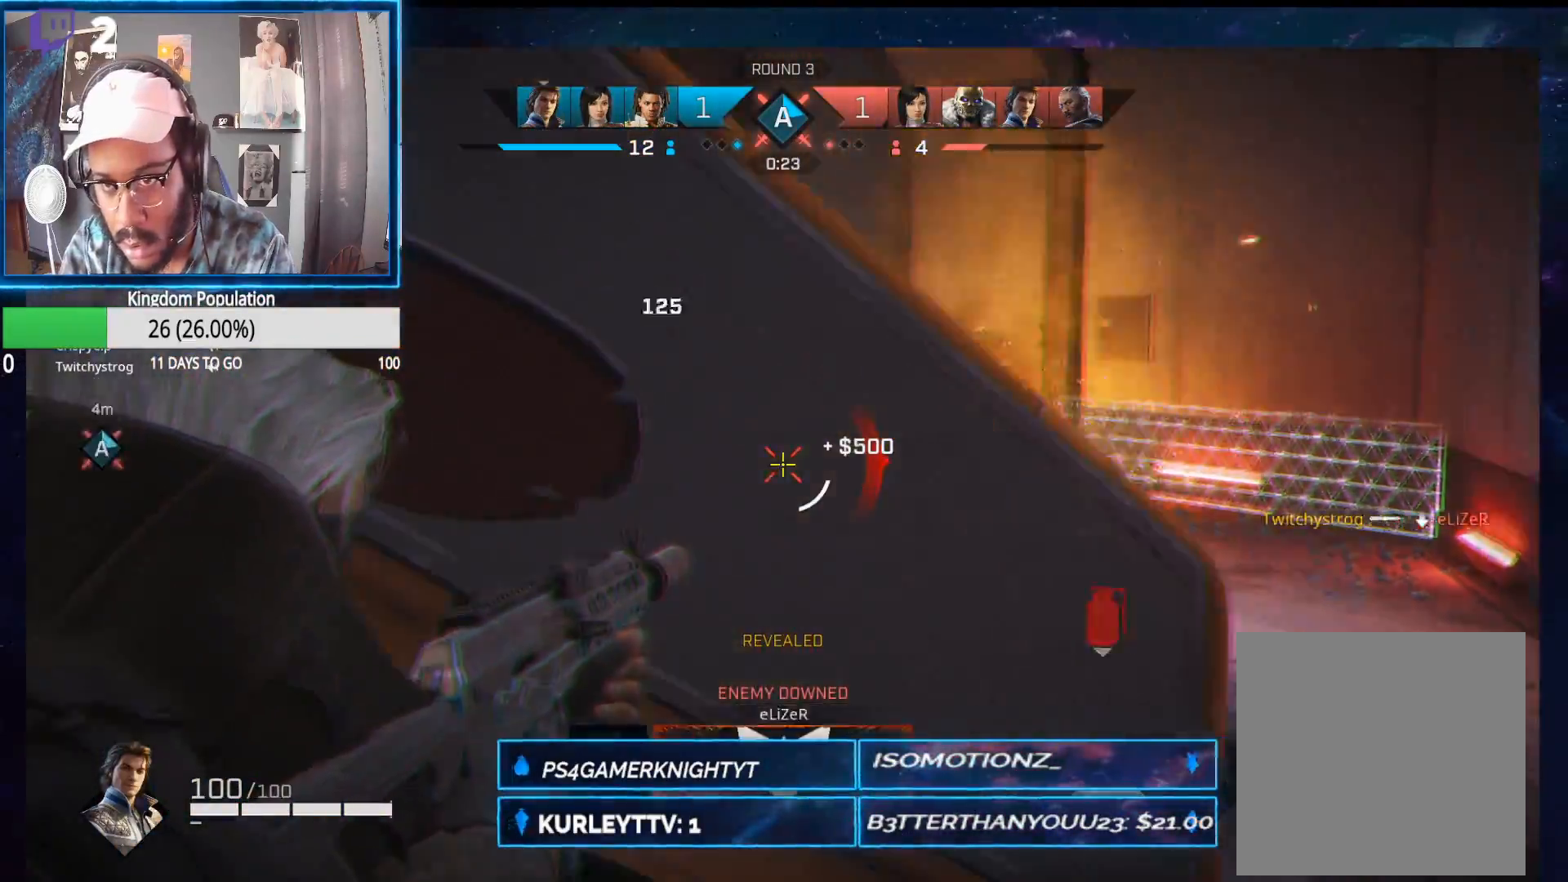
{"buttons": ["L2"], "left_stick": "center", "right_stick": "center", "events": [[150, "left_stick", "right"], [200, "right_stick", "up-left"], [383, "left_stick", "center"], [433, "right_stick", "center"]]}
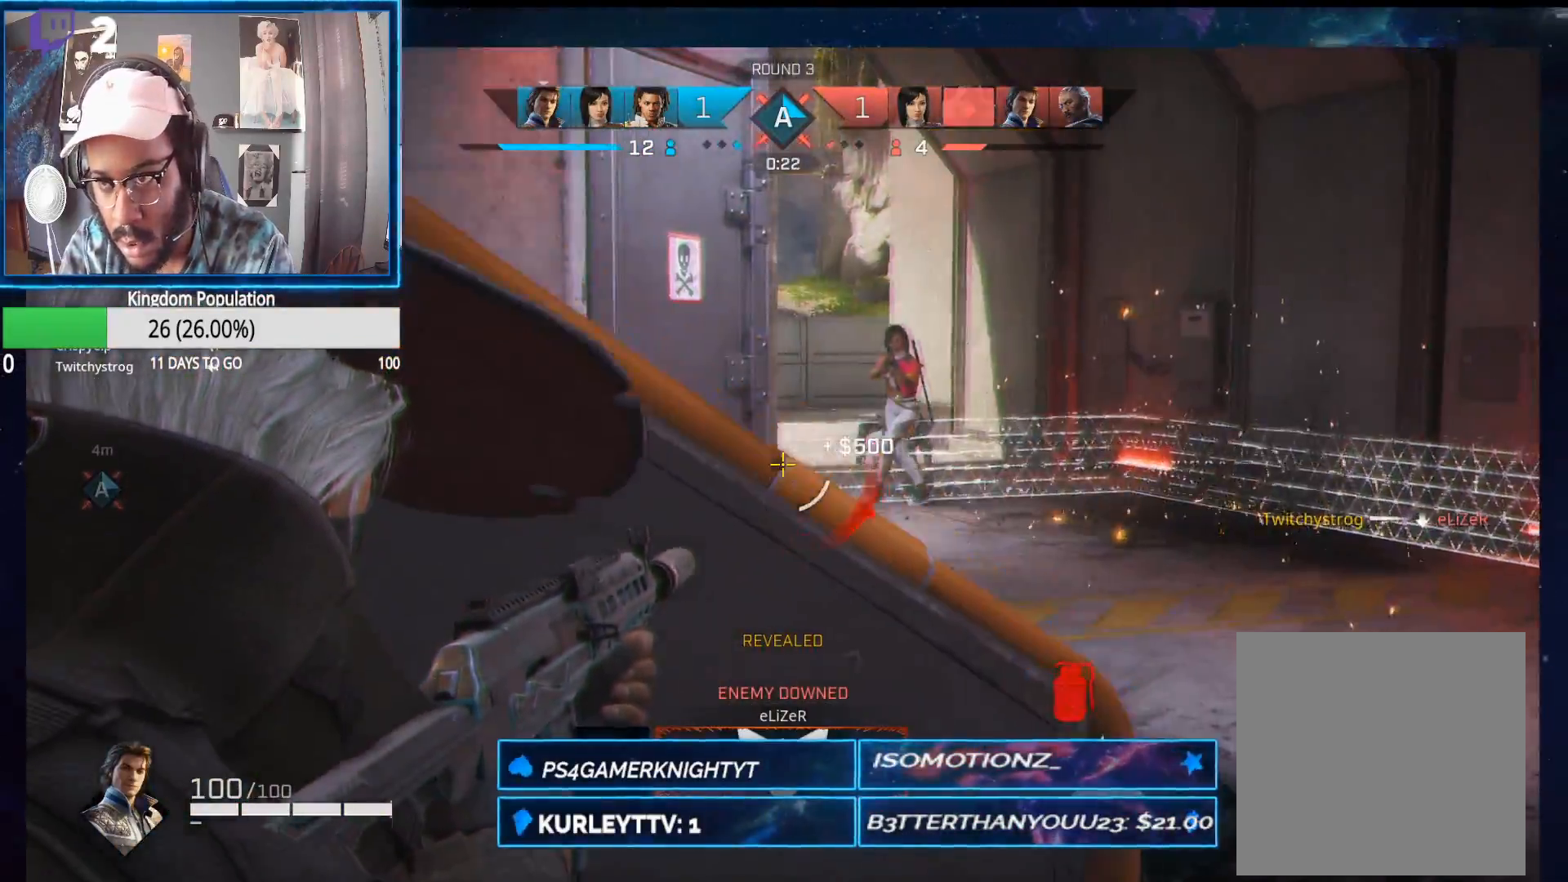
{"buttons": ["L2", "R2"], "left_stick": "down", "right_stick": "left", "events": [[17, "left_stick", "left"], [150, "left_stick", "center"], [200, "left_stick", "right"], [233, "right_stick", "up-right"], [350, "R2", "down"], [417, "right_stick", "left"], [433, "left_stick", "center"], [483, "left_stick", "down"]]}
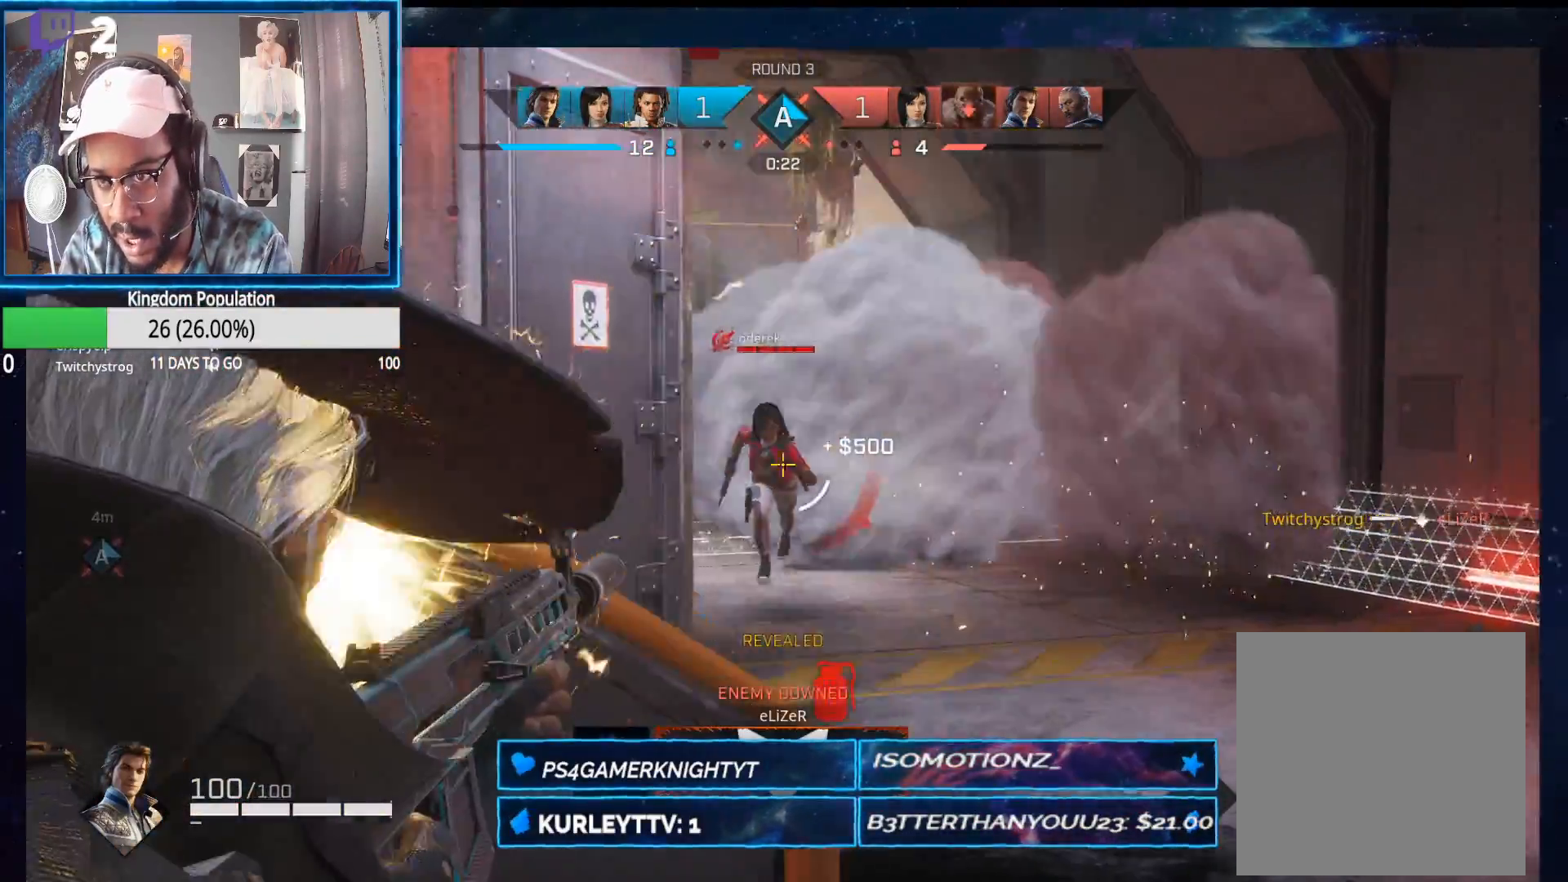
{"buttons": ["L2", "R2"], "left_stick": "down-left", "right_stick": "down-right", "events": [[33, "left_stick", "down-right"], [83, "right_stick", "center"], [133, "right_stick", "right"], [150, "left_stick", "down-left"], [233, "right_stick", "center"], [333, "right_stick", "left"], [400, "right_stick", "down-right"]]}
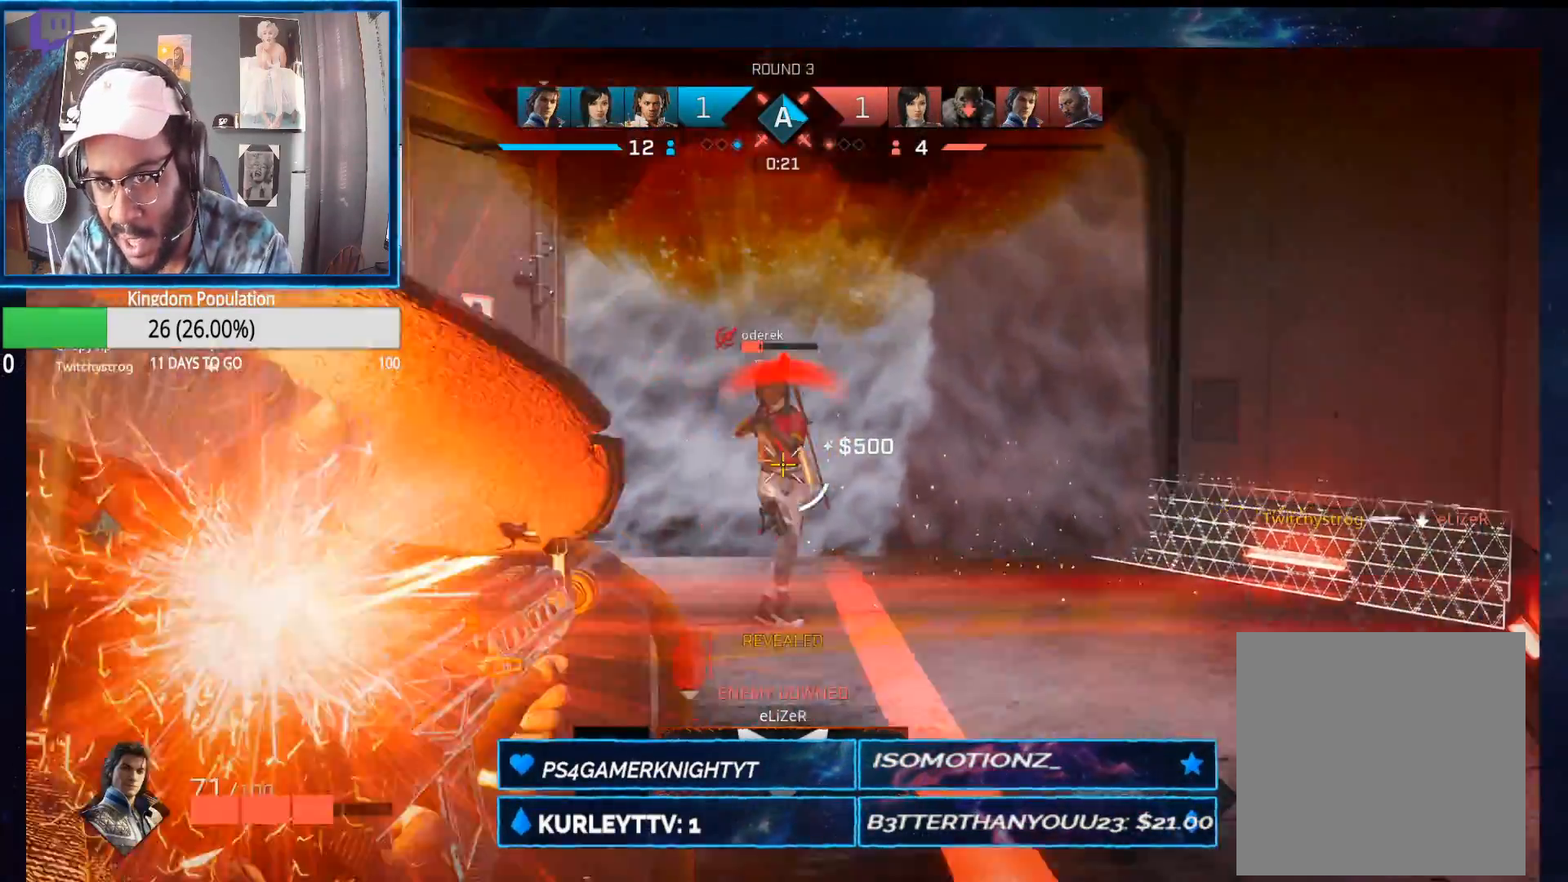
{"buttons": ["L2", "R2"], "left_stick": "down", "right_stick": "center", "events": [[33, "right_stick", "center"], [117, "left_stick", "down"], [167, "right_stick", "right"], [233, "right_stick", "center"], [250, "left_stick", "right"], [283, "right_stick", "right"], [350, "right_stick", "center"], [500, "left_stick", "down"]]}
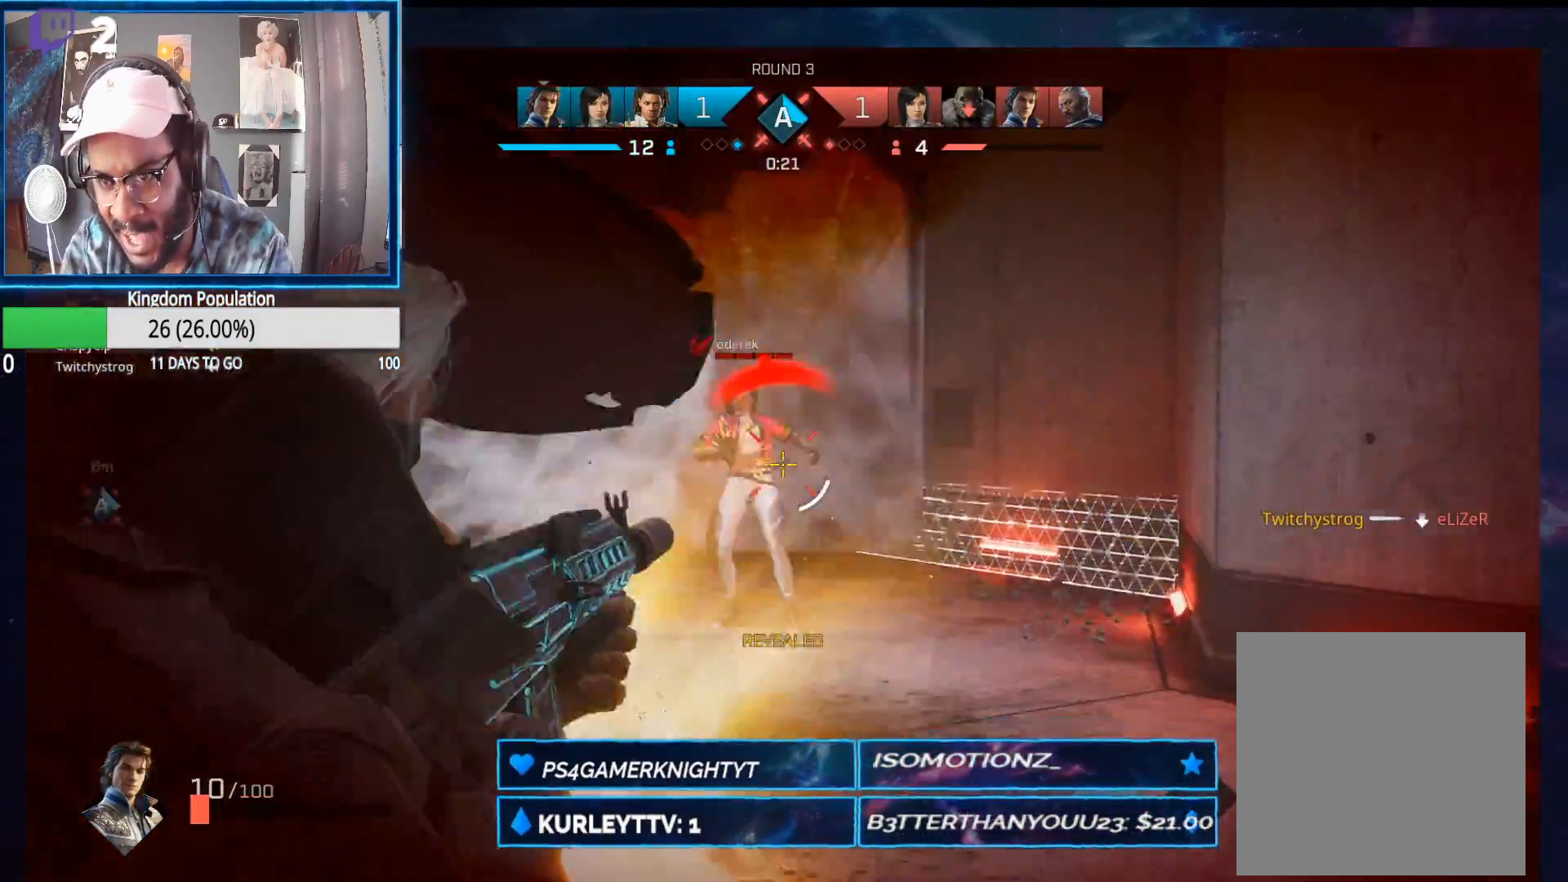
{"buttons": ["L2", "R2"], "left_stick": "down-left", "right_stick": "down-left", "events": [[17, "left_stick", "down-left"], [33, "right_stick", "down"], [267, "right_stick", "down-right"], [433, "right_stick", "down-left"]]}
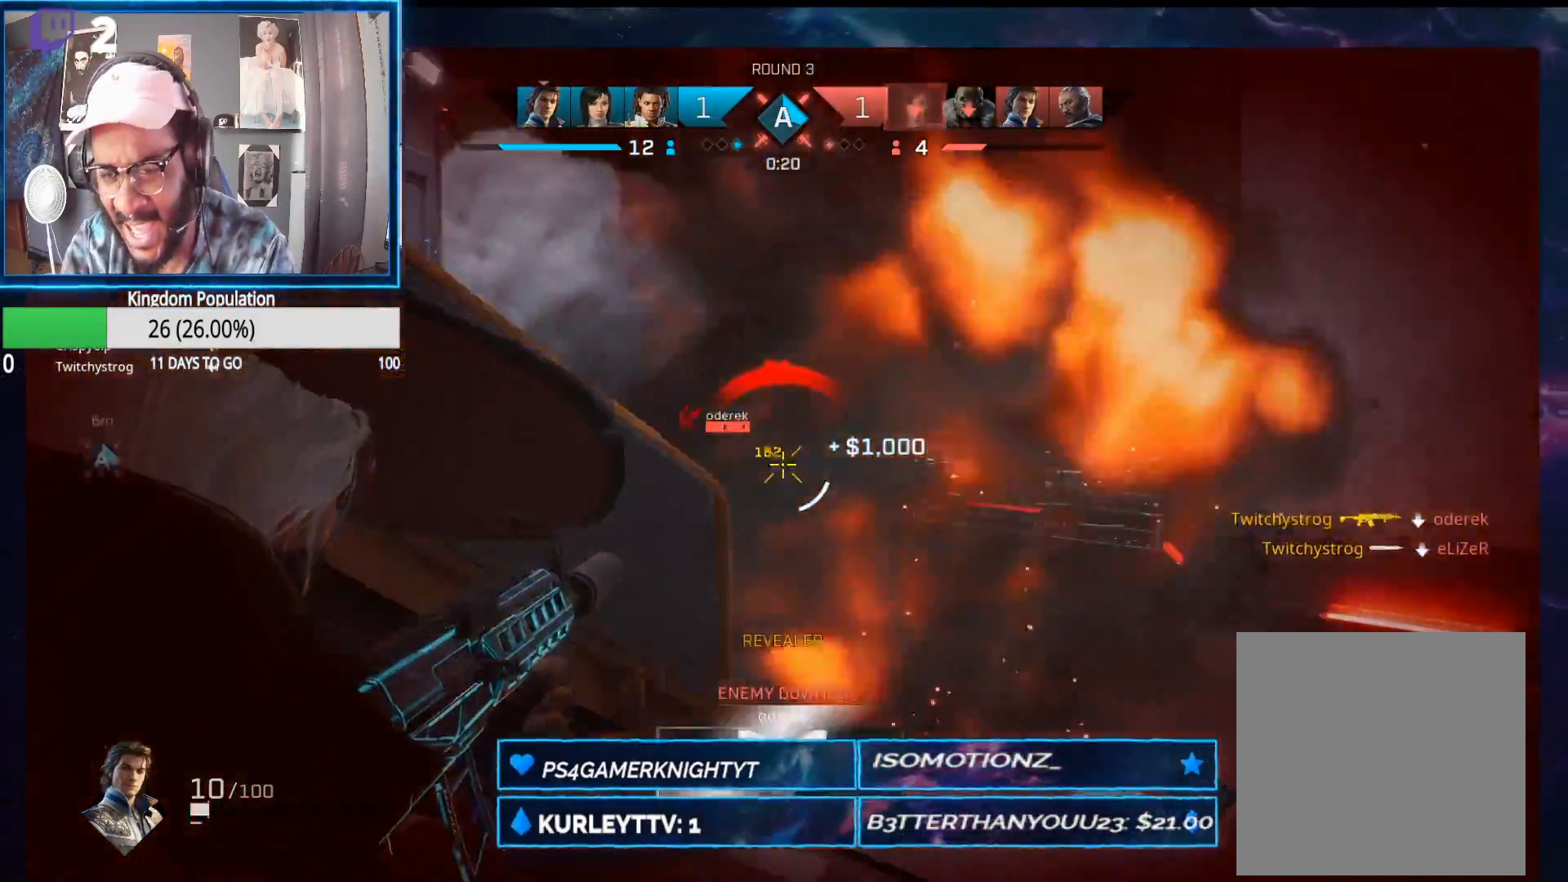
{"buttons": ["L2", "R2"], "left_stick": "up-right", "right_stick": "left", "events": [[33, "right_stick", "down"], [50, "left_stick", "right"], [167, "left_stick", "up-right"], [217, "right_stick", "left"]]}
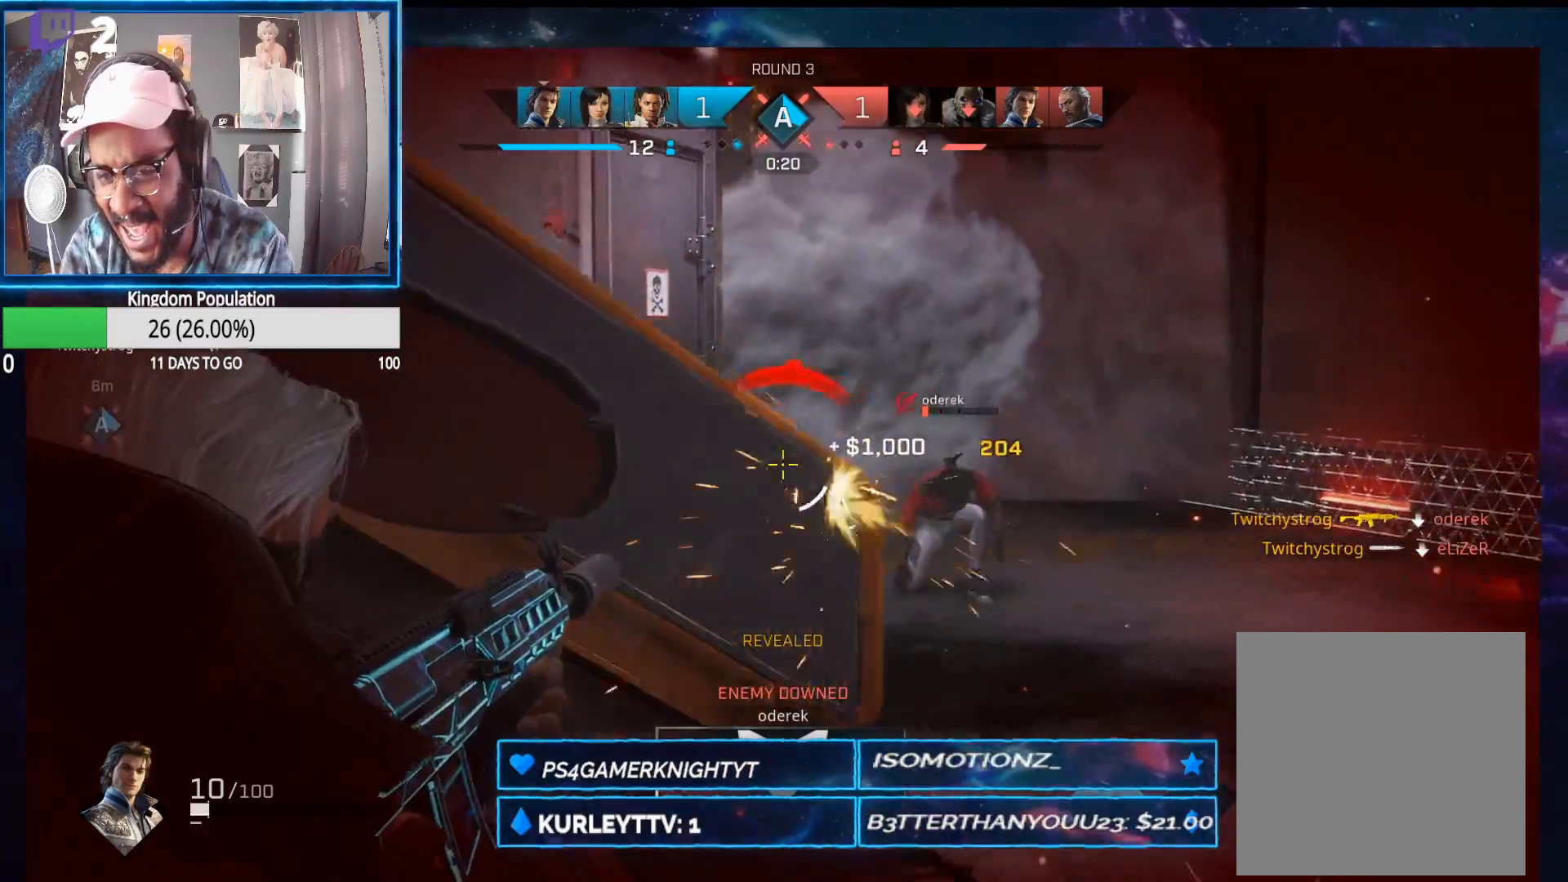
{"buttons": ["L2", "R2"], "left_stick": "up-left", "right_stick": "center", "events": [[17, "right_stick", "center"], [67, "right_stick", "right"], [117, "right_stick", "center"], [167, "right_stick", "down"], [433, "left_stick", "up-left"], [483, "right_stick", "center"]]}
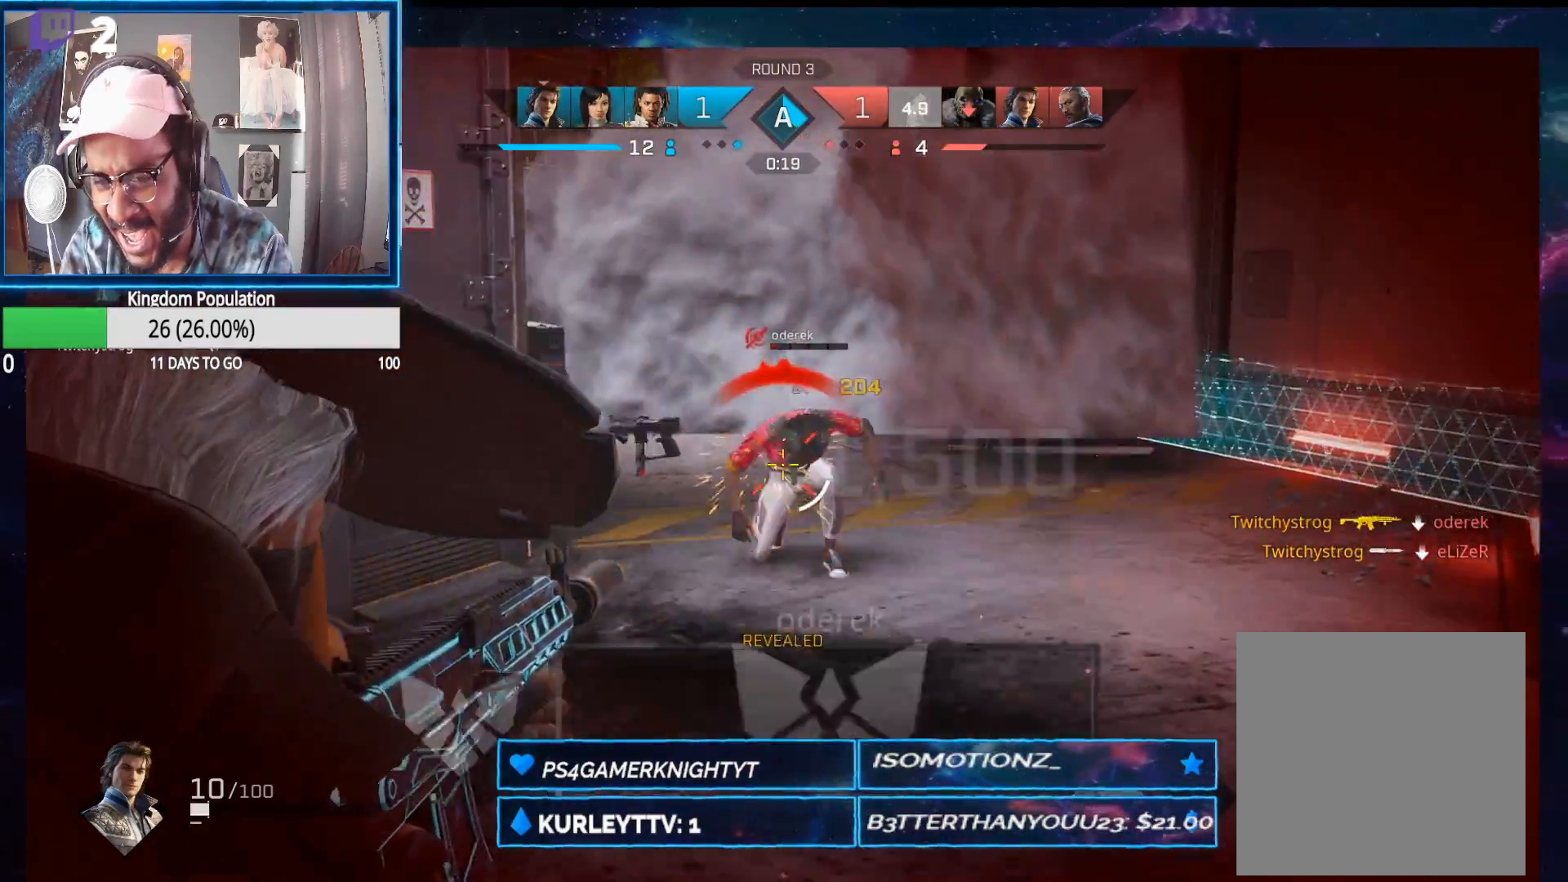
{"buttons": [], "left_stick": "up", "right_stick": "left", "events": [[100, "right_stick", "down-right"], [167, "right_stick", "center"], [183, "L2", "up"], [183, "left_stick", "left"], [200, "R2", "up"], [267, "right_stick", "left"], [300, "left_stick", "up-left"], [350, "R1", "down"], [433, "left_stick", "up"], [450, "R1", "up"]]}
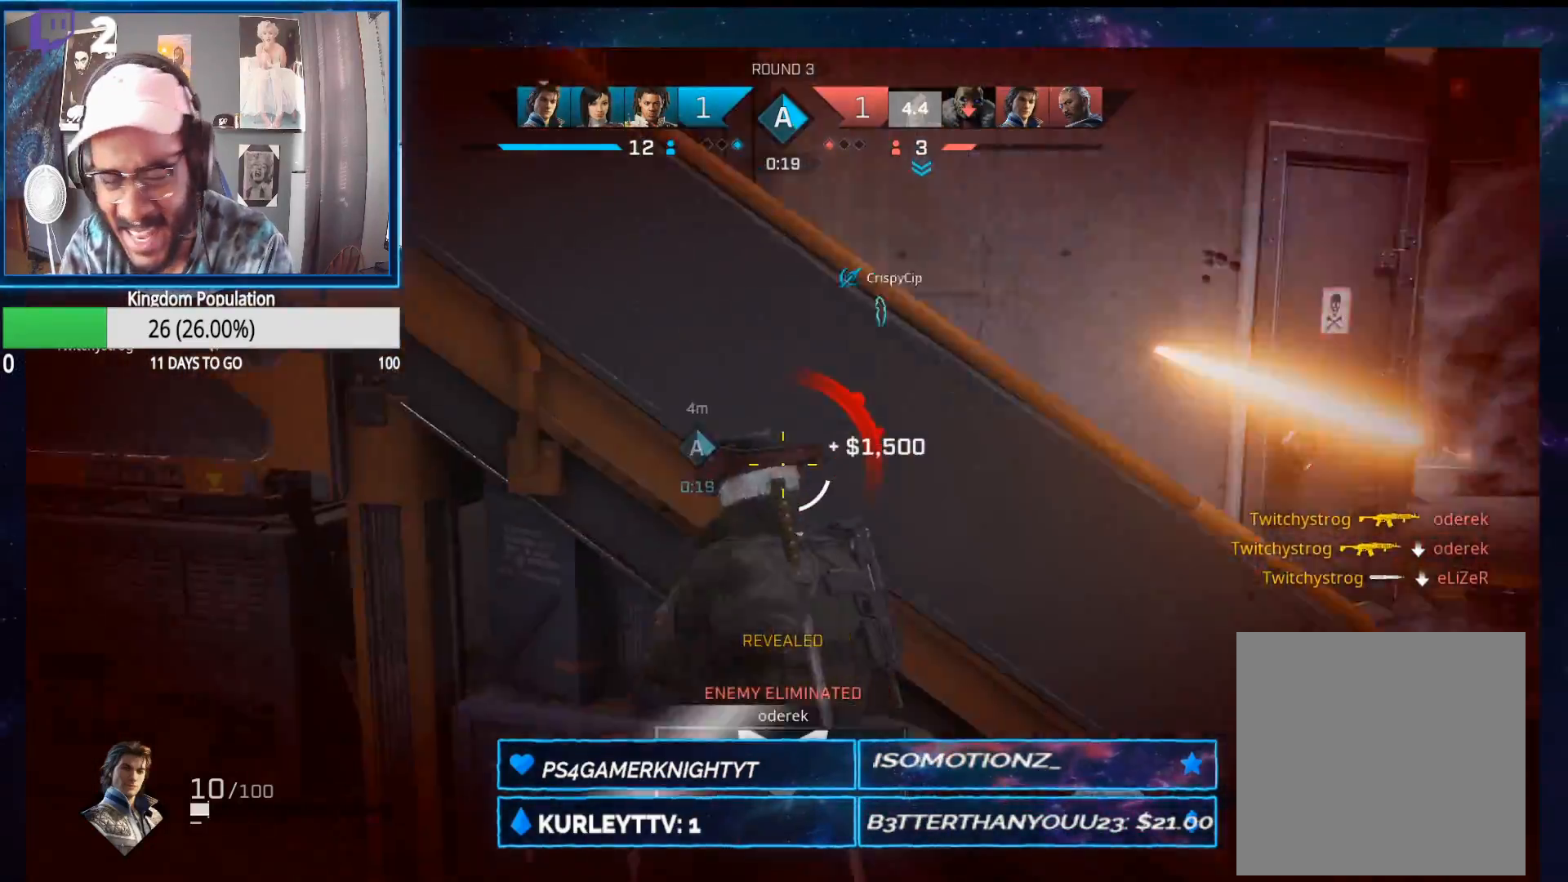
{"buttons": [], "left_stick": "up-left", "right_stick": "left", "events": [[67, "left_stick", "up-left"], [233, "right_stick", "center"], [333, "left_stick", "up-right"], [433, "right_stick", "left"], [483, "left_stick", "up-left"]]}